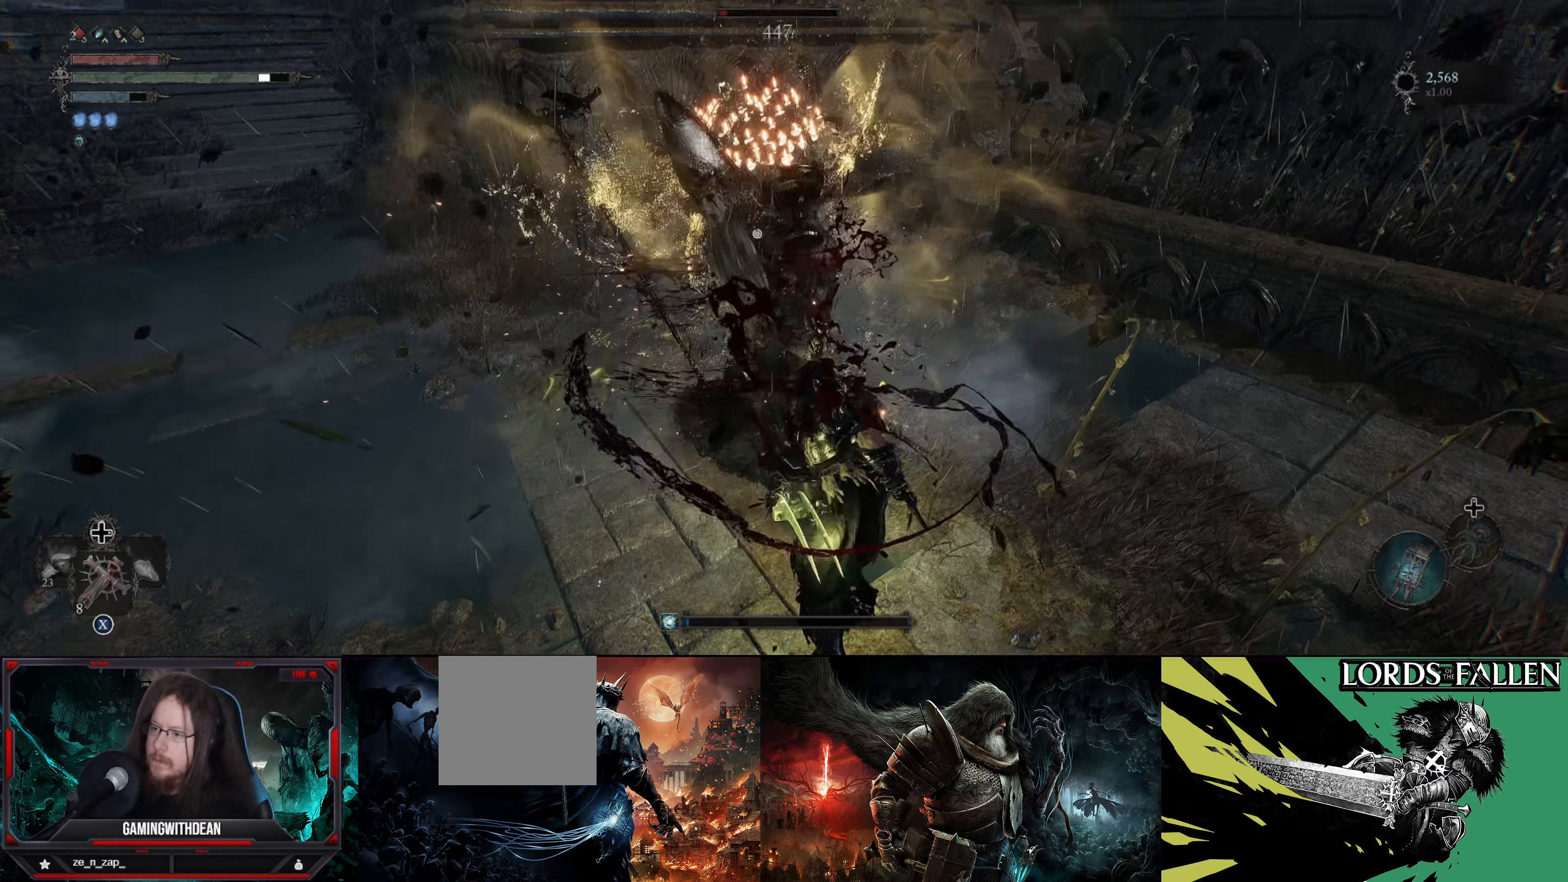
Gameplay with a controller (Xbox layout); each line is a JSON object with the inputs held at the frame after it. "events" lists button and stick changes between this image and that frame as [ms after this image, input, new state], when the widget could be followed in between. Not read: L3 R3.
{"buttons": [], "left_stick": "center", "right_stick": "center", "events": []}
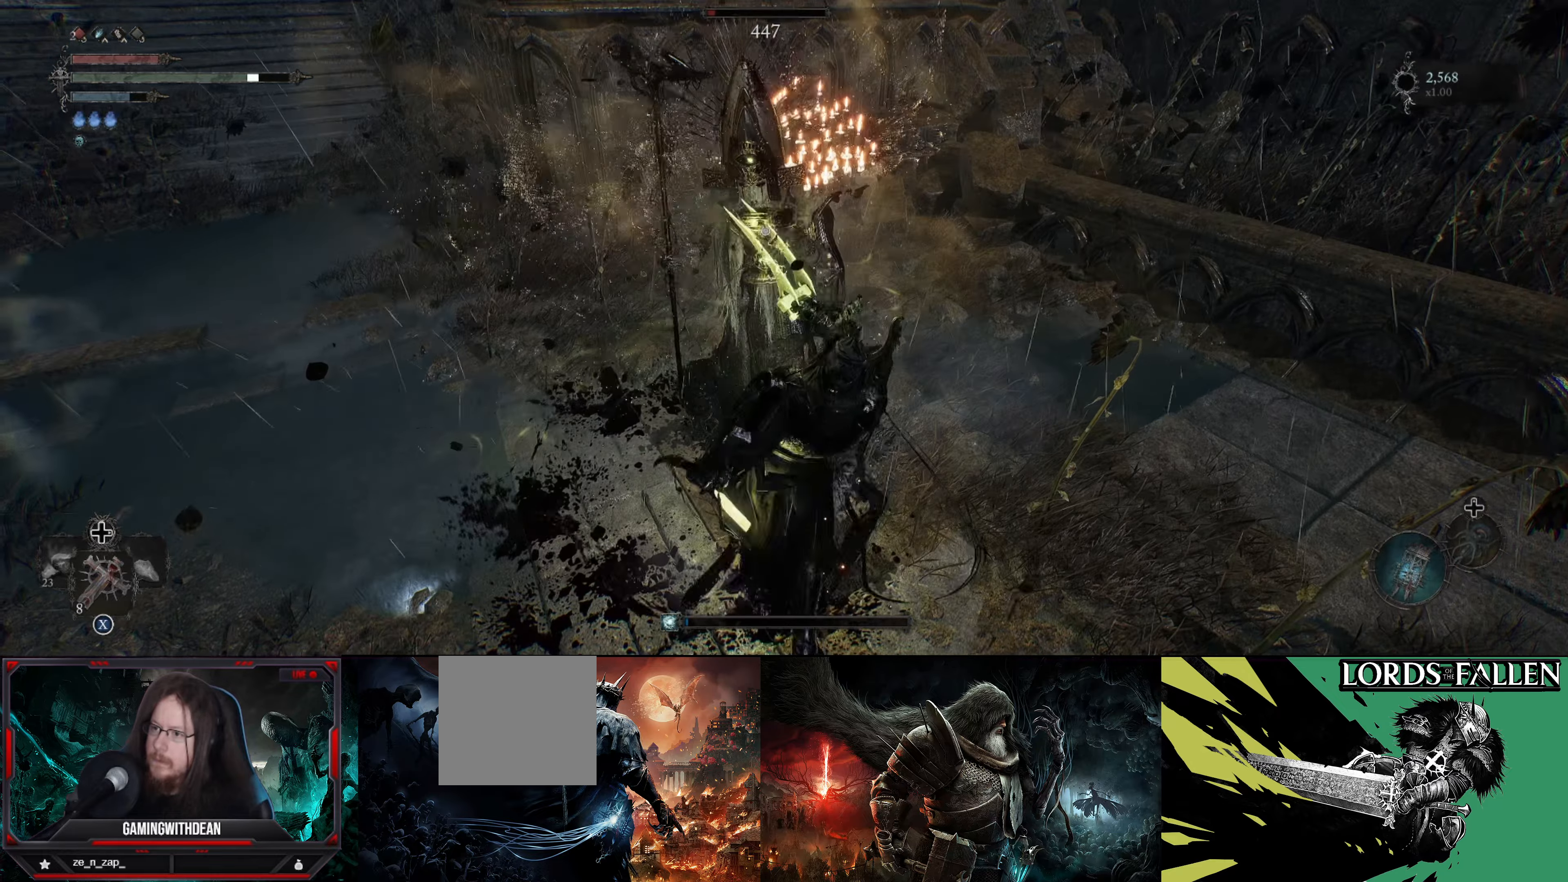
{"buttons": [], "left_stick": "center", "right_stick": "center", "events": []}
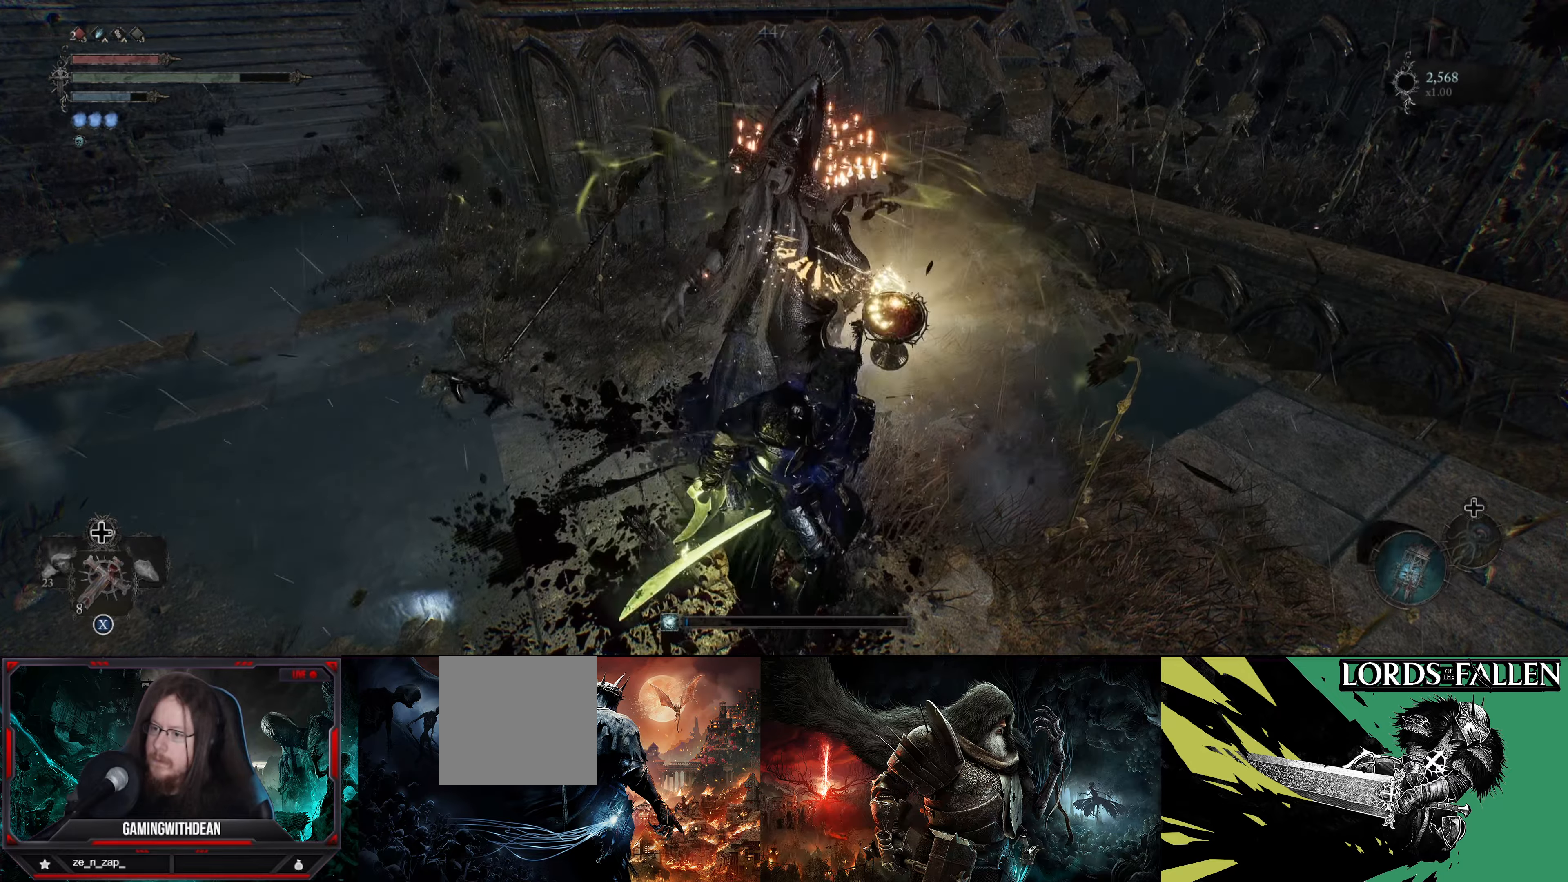
{"buttons": [], "left_stick": "center", "right_stick": "center", "events": []}
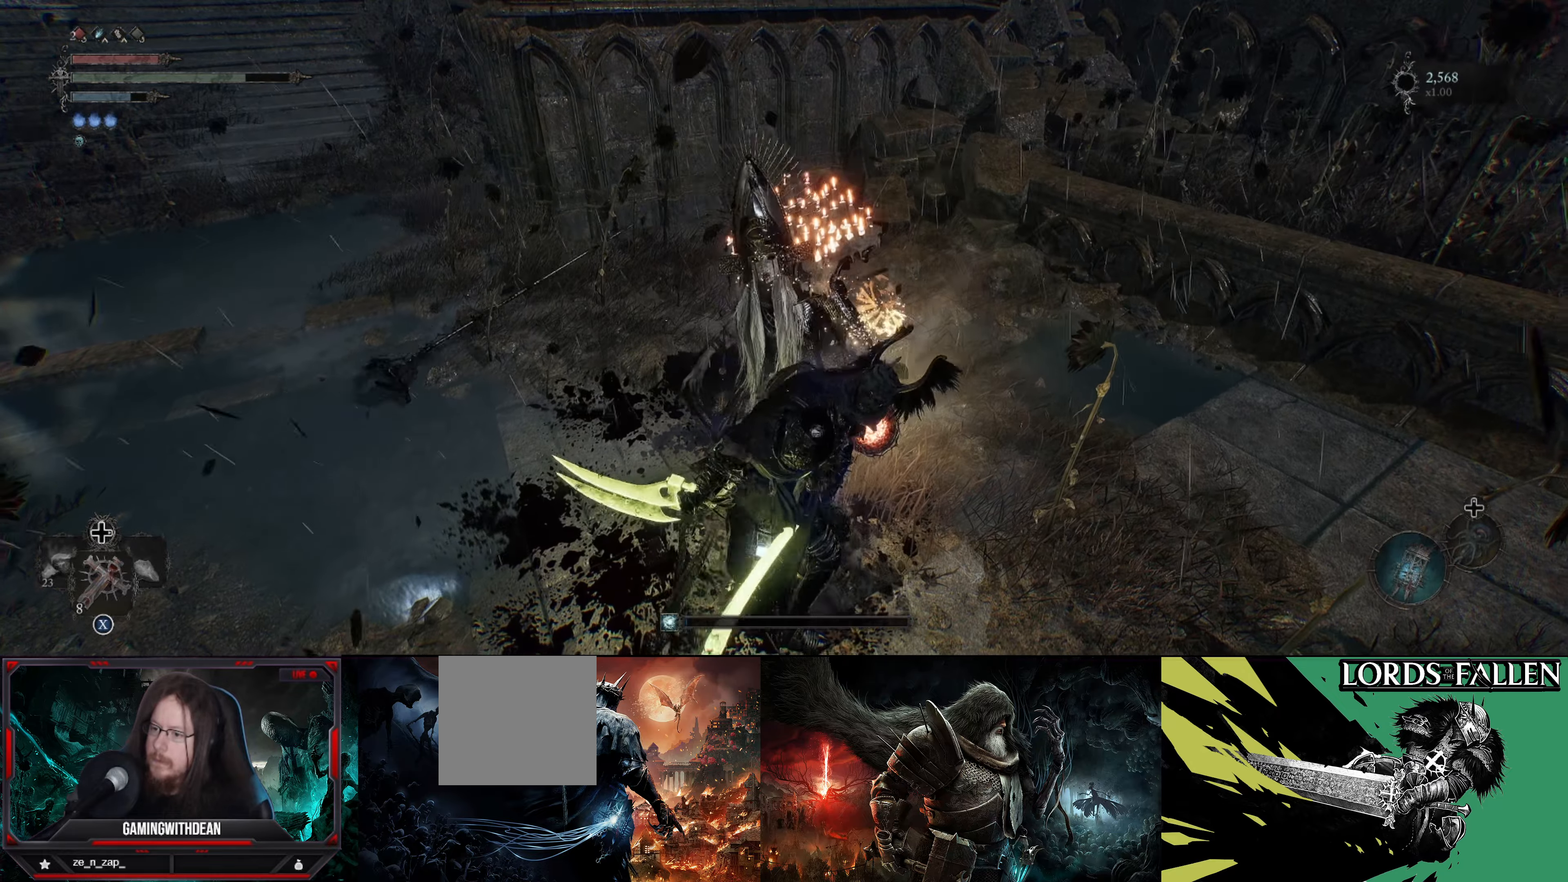
{"buttons": [], "left_stick": "center", "right_stick": "up-left", "events": [[250, "right_stick", "left"], [300, "right_stick", "up-left"]]}
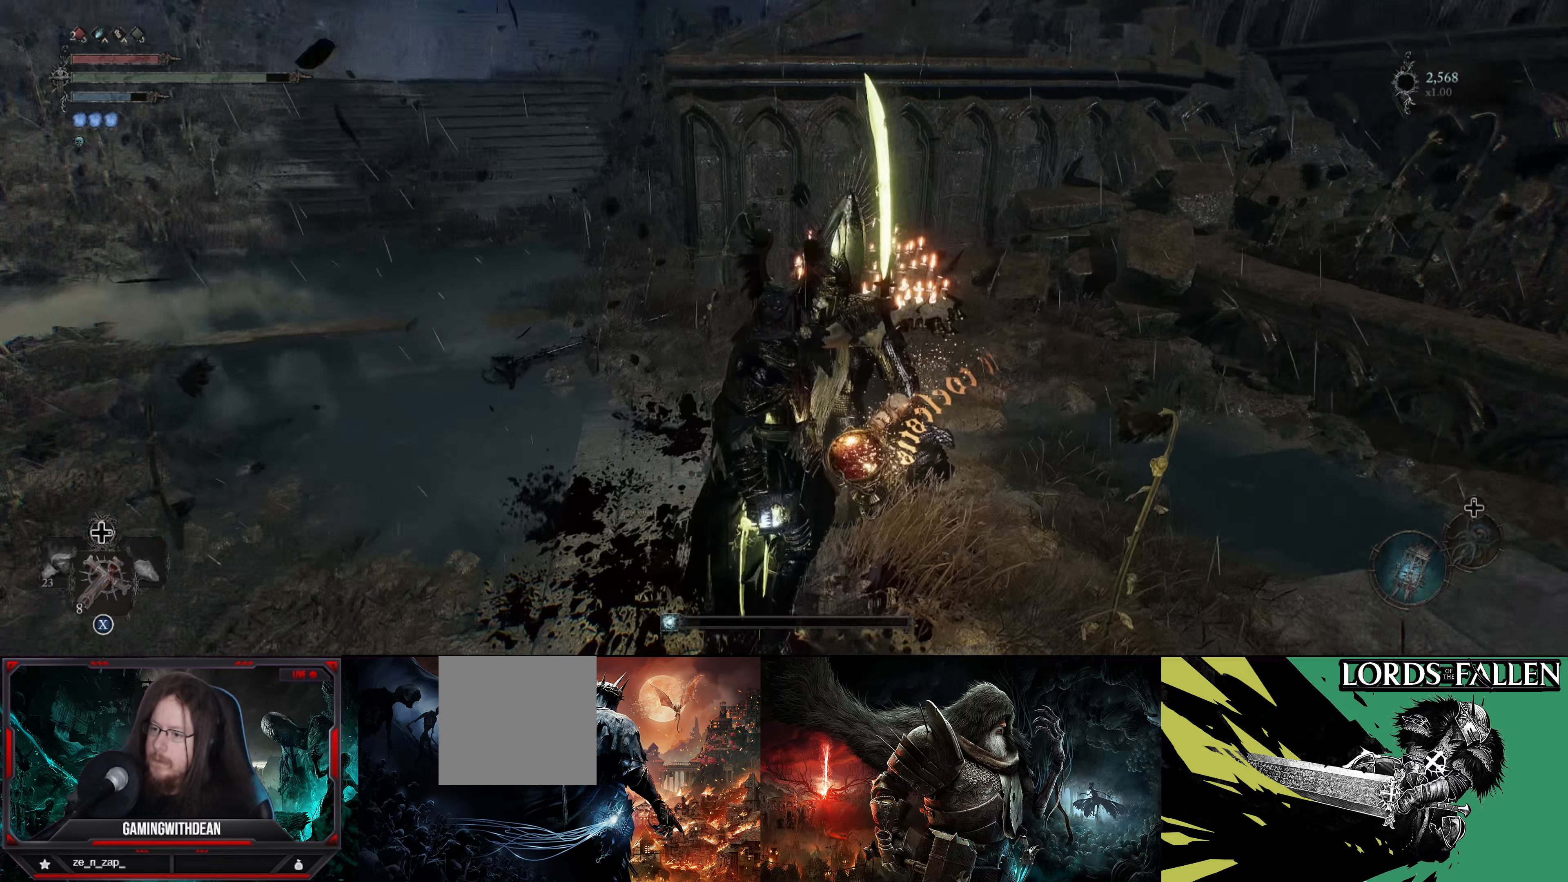
{"buttons": [], "left_stick": "center", "right_stick": "right", "events": [[166, "right_stick", "center"], [500, "right_stick", "right"]]}
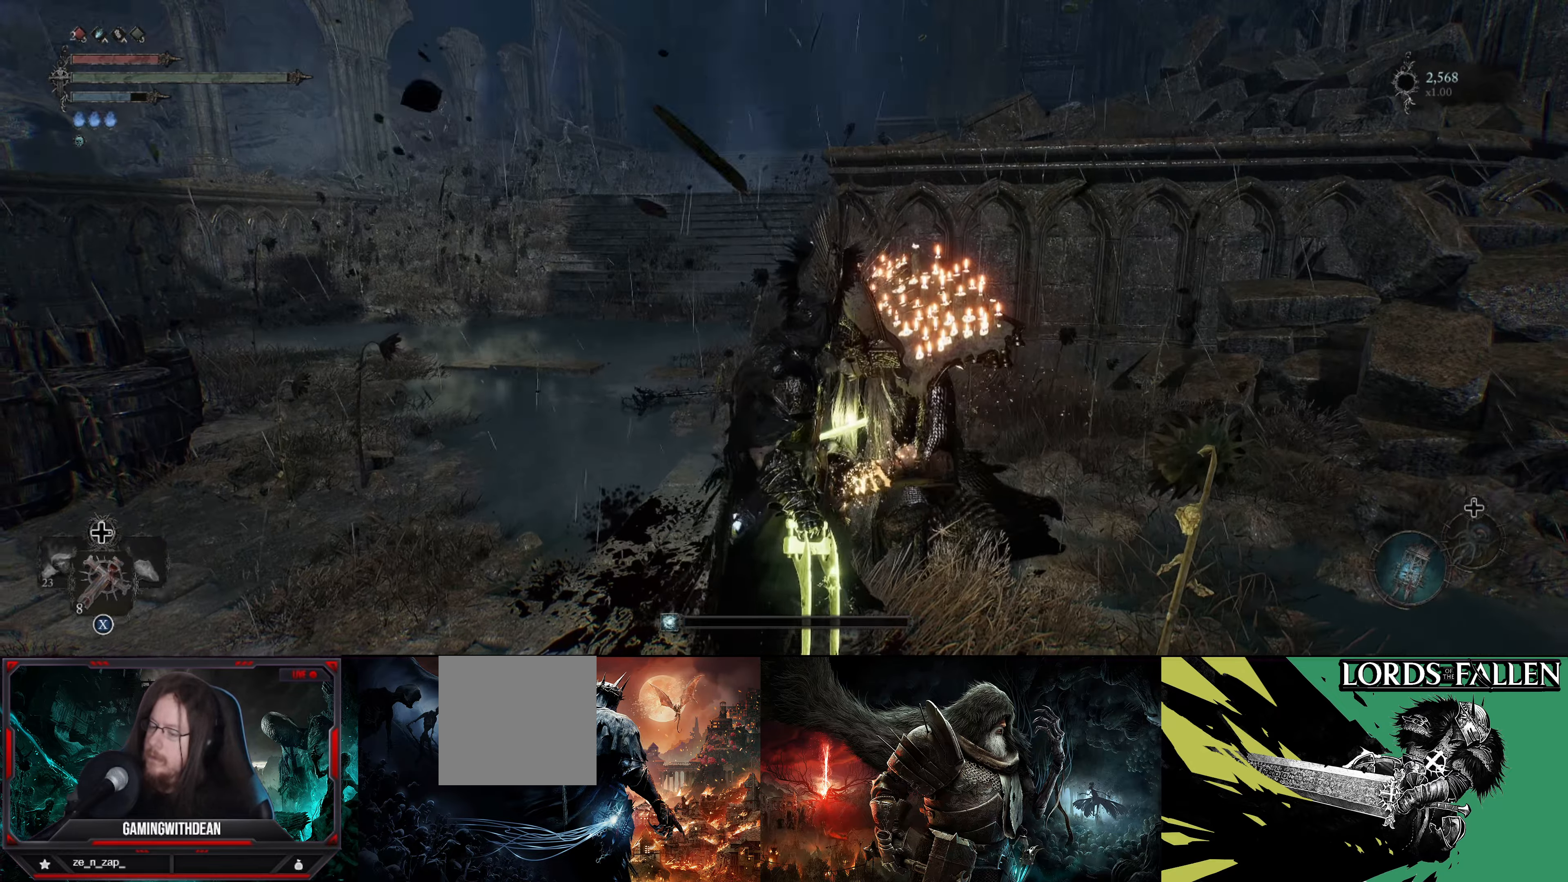
{"buttons": [], "left_stick": "center", "right_stick": "center", "events": [[150, "right_stick", "center"]]}
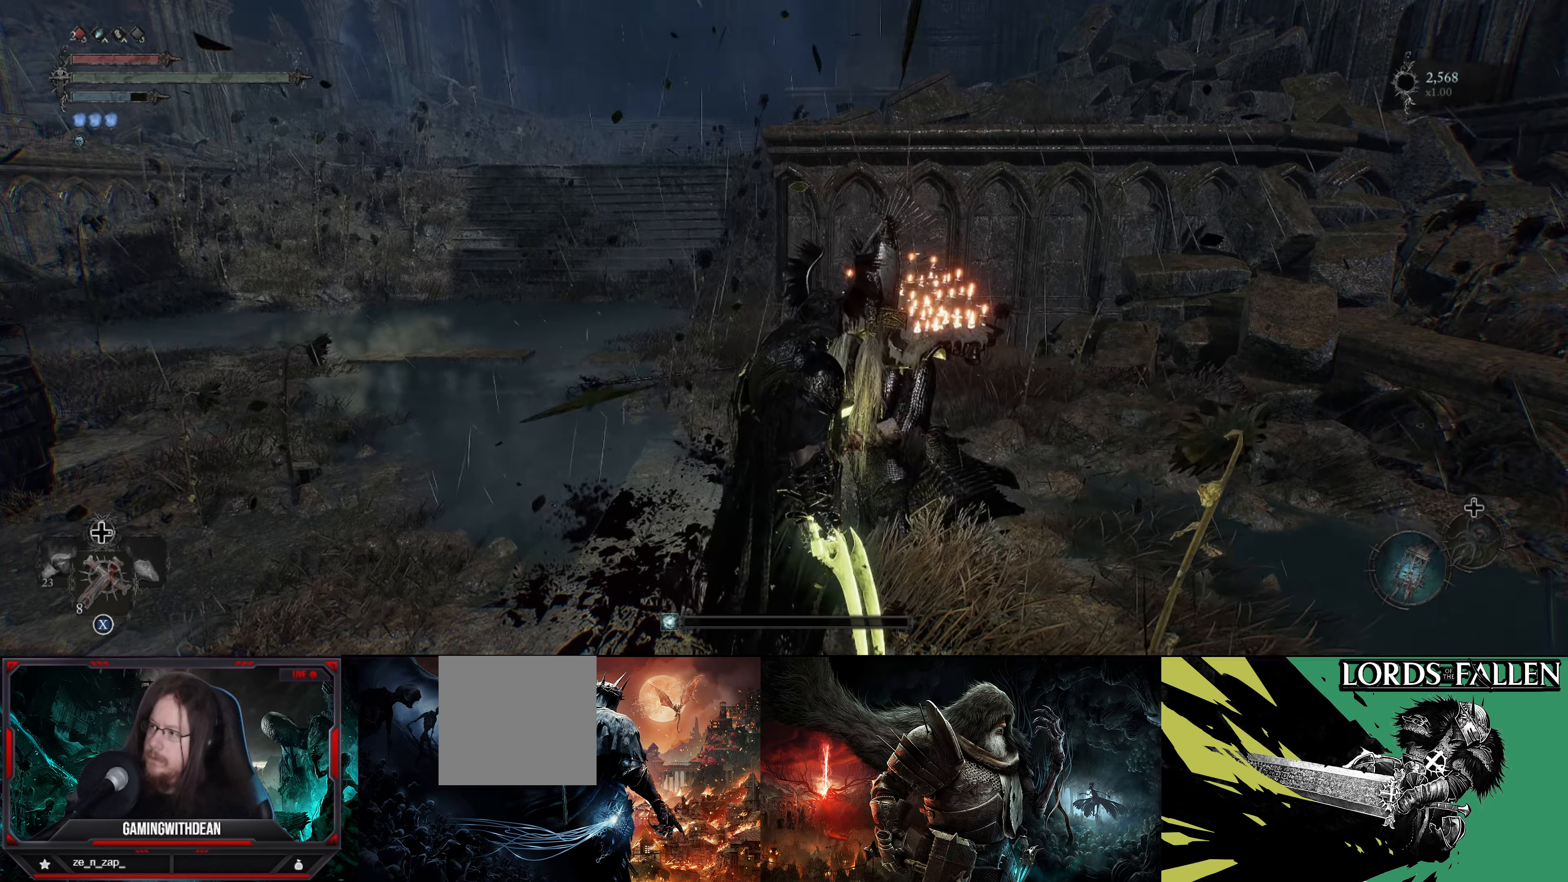
{"buttons": [], "left_stick": "center", "right_stick": "center", "events": []}
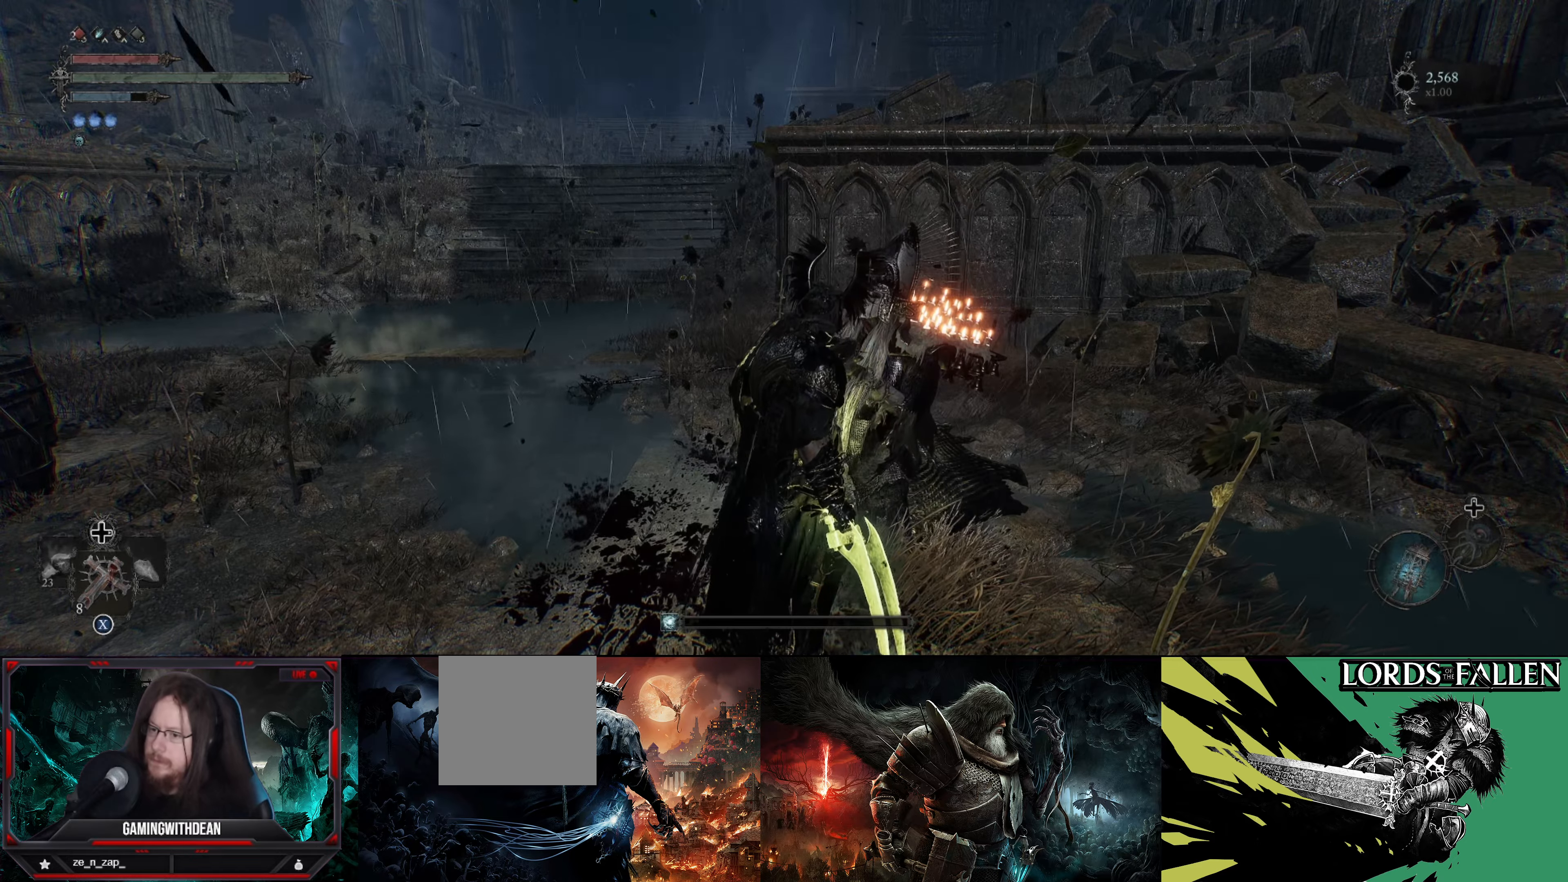
{"buttons": [], "left_stick": "center", "right_stick": "center", "events": []}
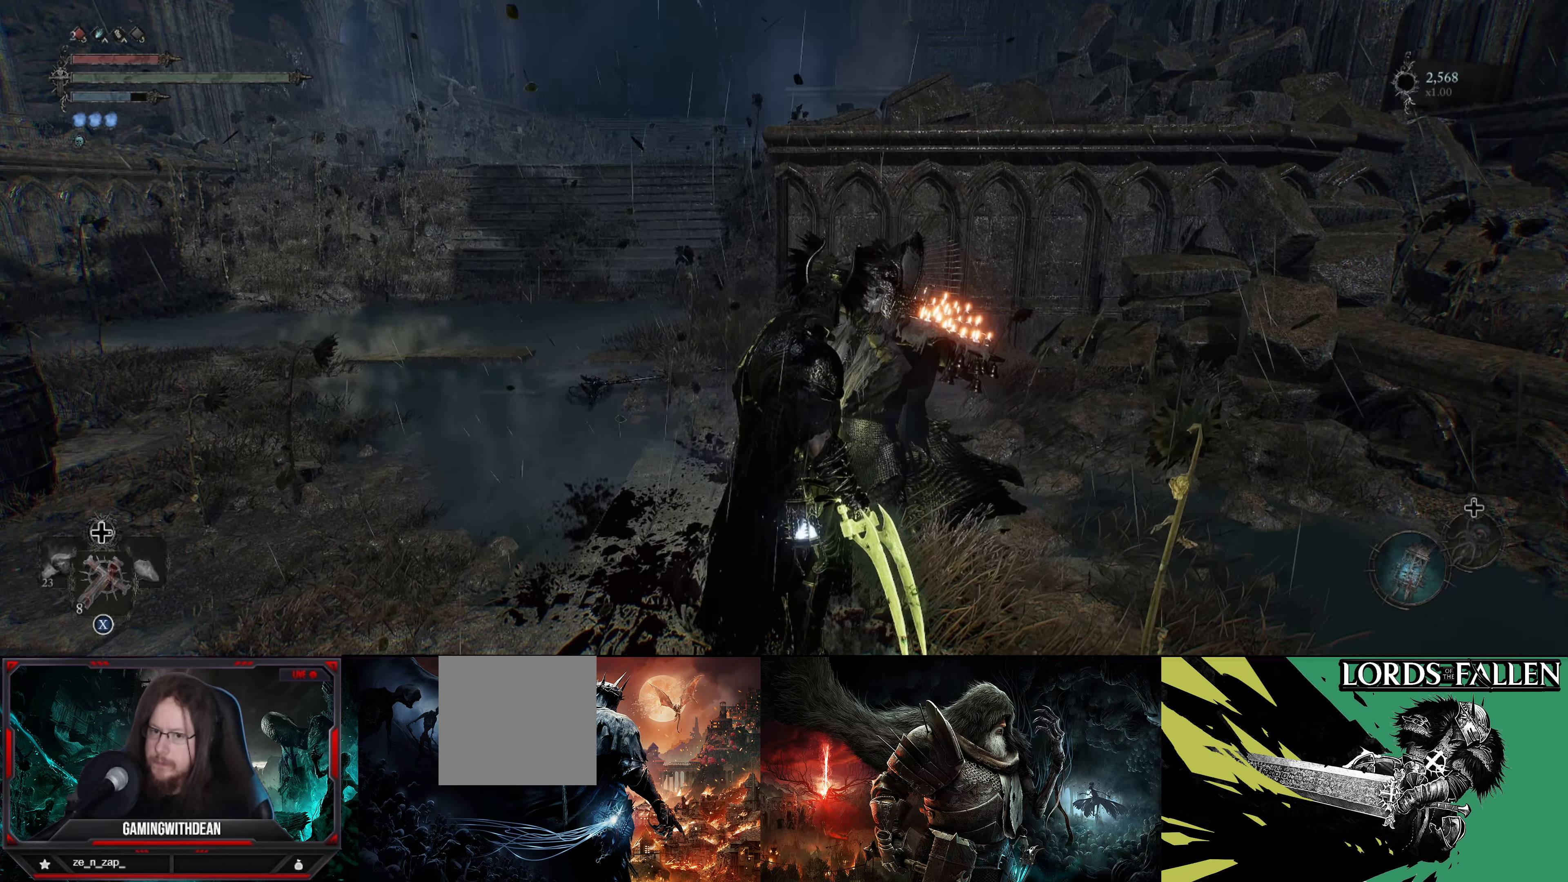
{"buttons": [], "left_stick": "center", "right_stick": "left", "events": [[150, "right_stick", "left"]]}
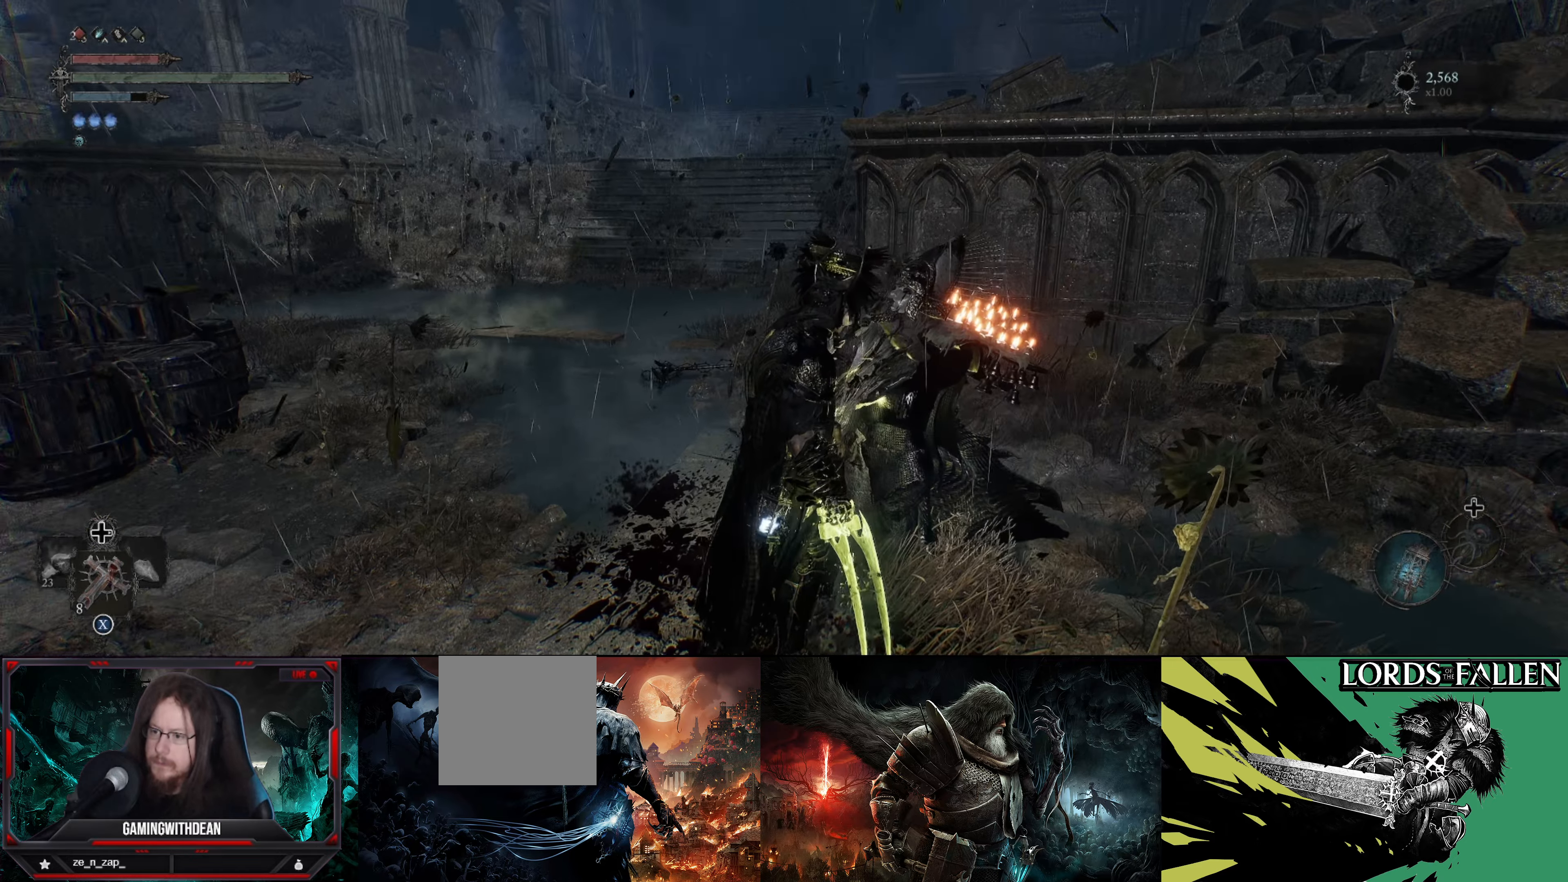
{"buttons": [], "left_stick": "center", "right_stick": "center", "events": [[50, "right_stick", "center"]]}
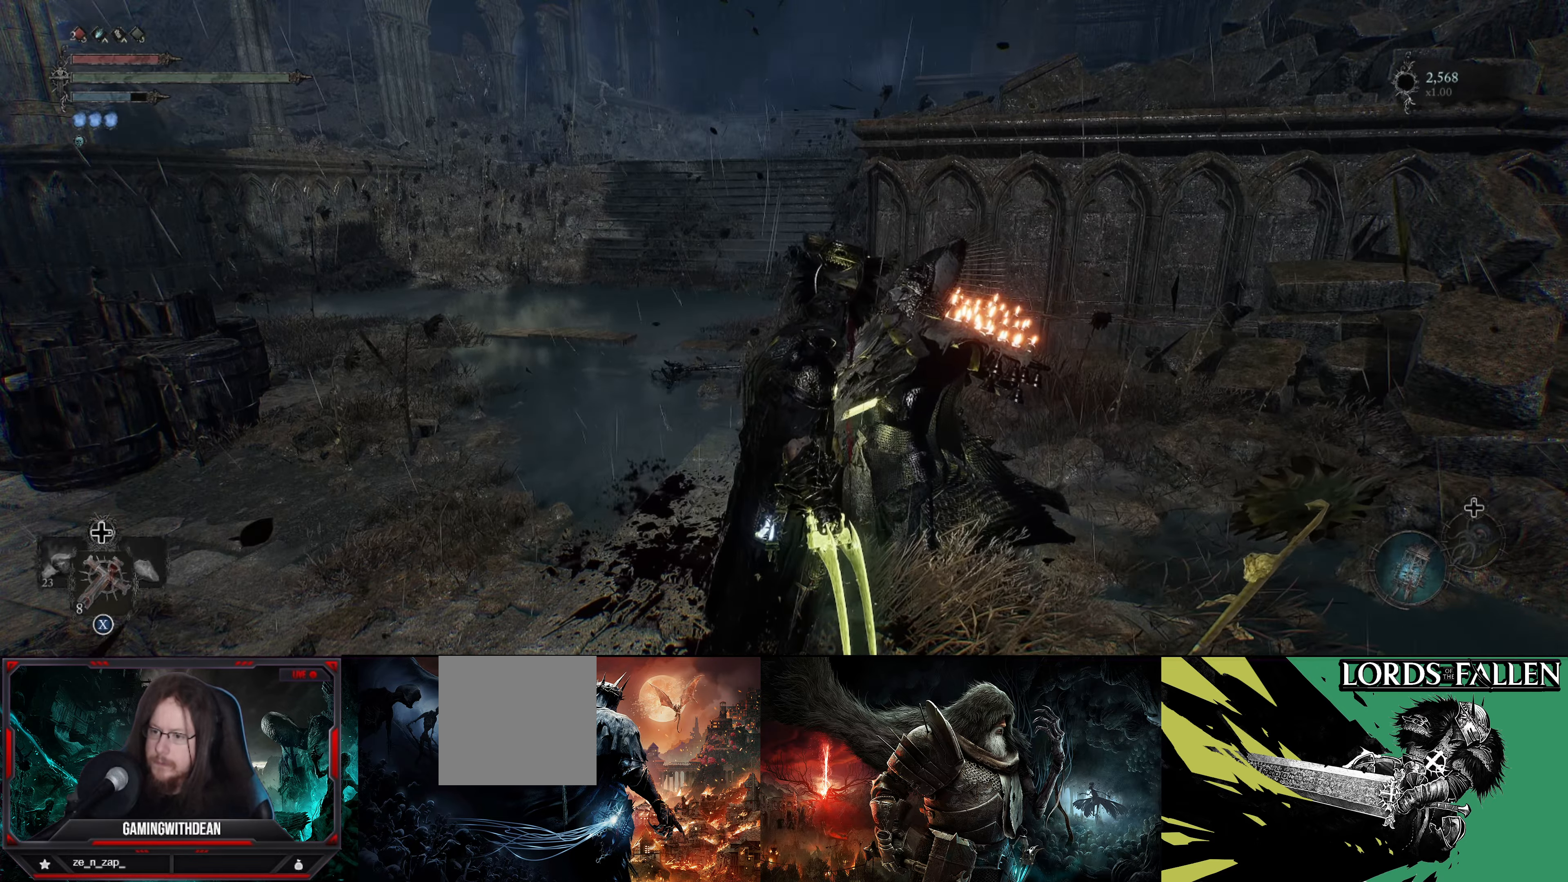
{"buttons": [], "left_stick": "center", "right_stick": "center", "events": []}
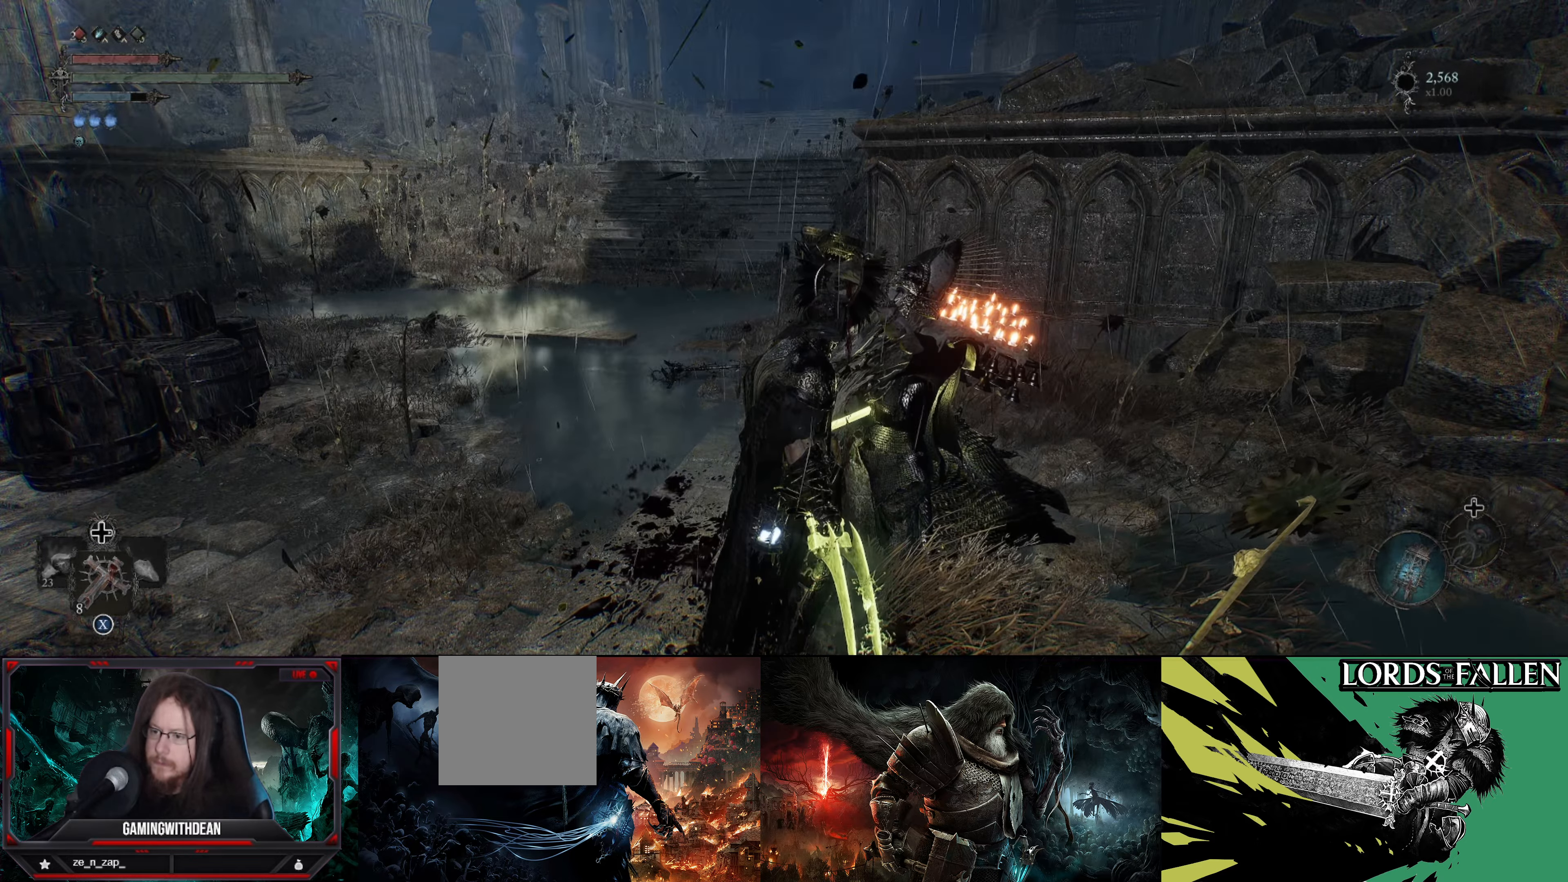
{"buttons": [], "left_stick": "center", "right_stick": "center", "events": []}
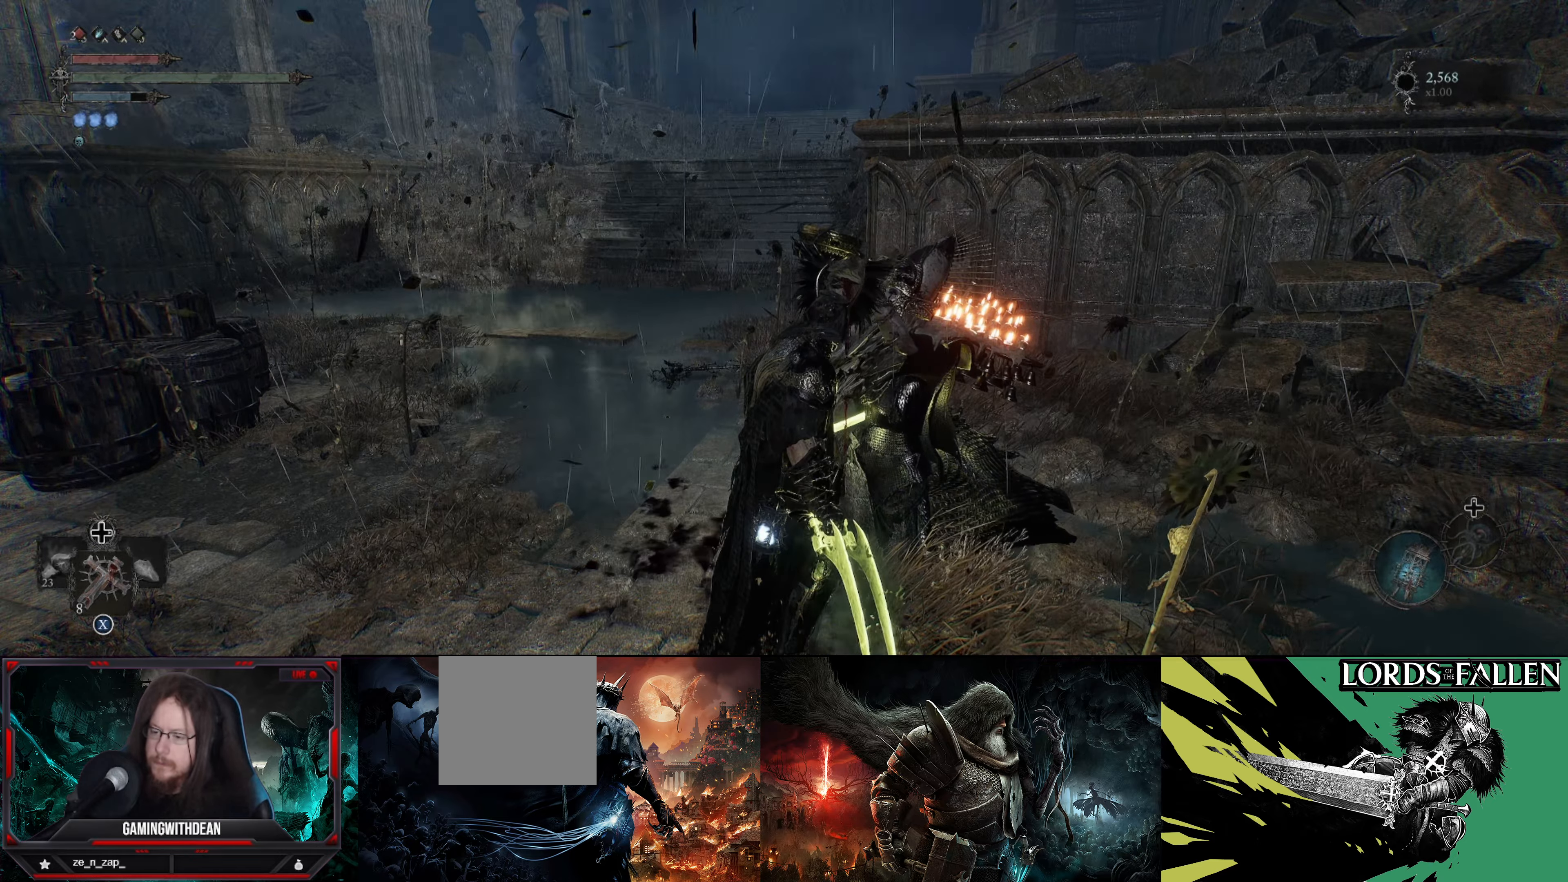
{"buttons": [], "left_stick": "center", "right_stick": "center", "events": []}
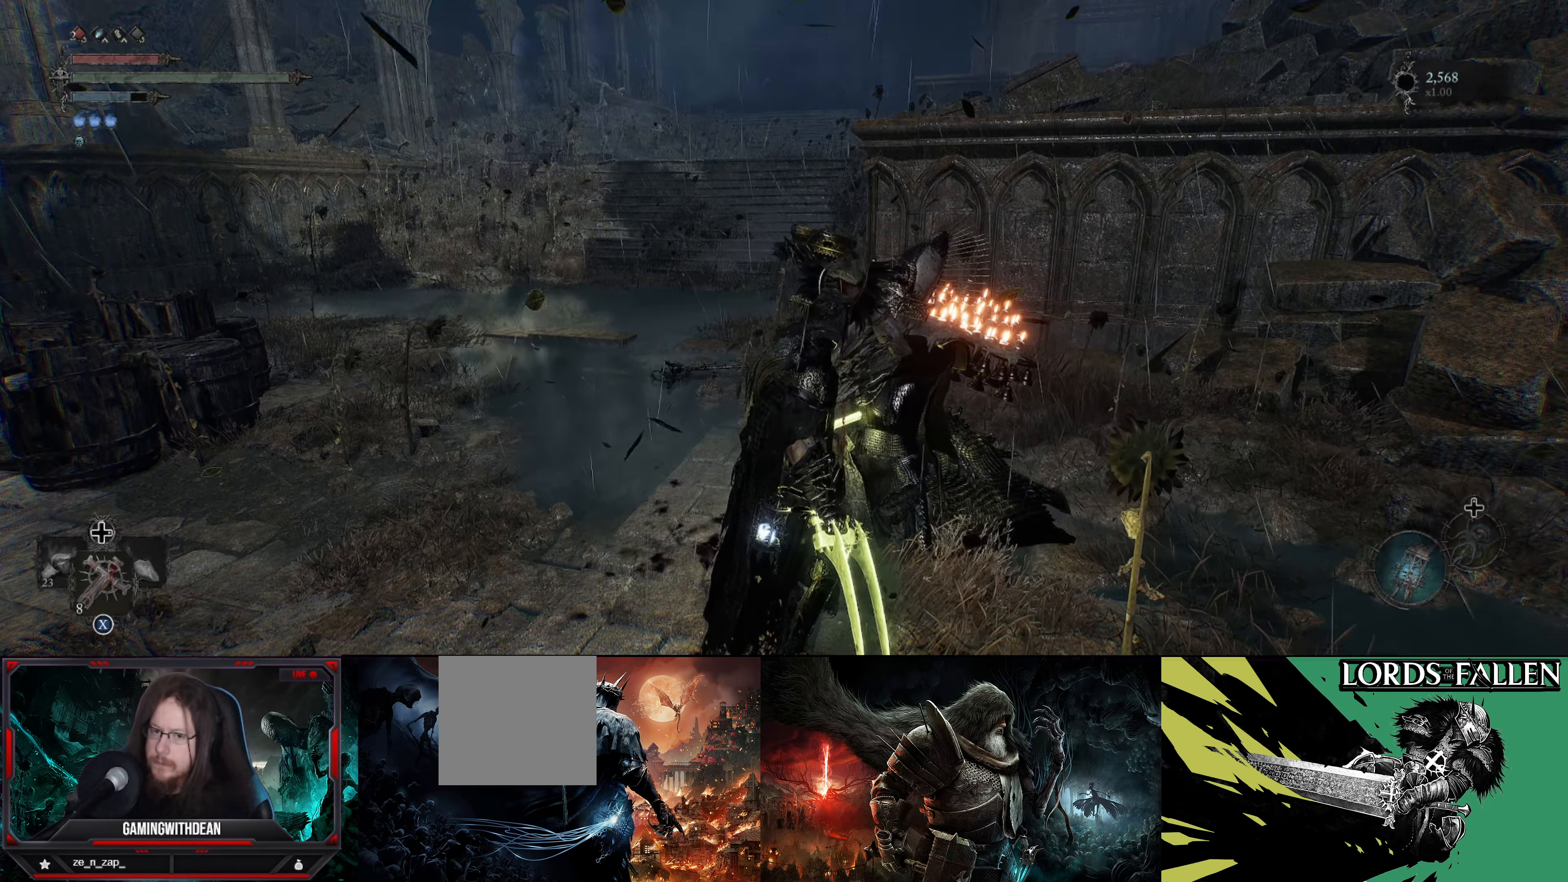
{"buttons": [], "left_stick": "center", "right_stick": "center", "events": []}
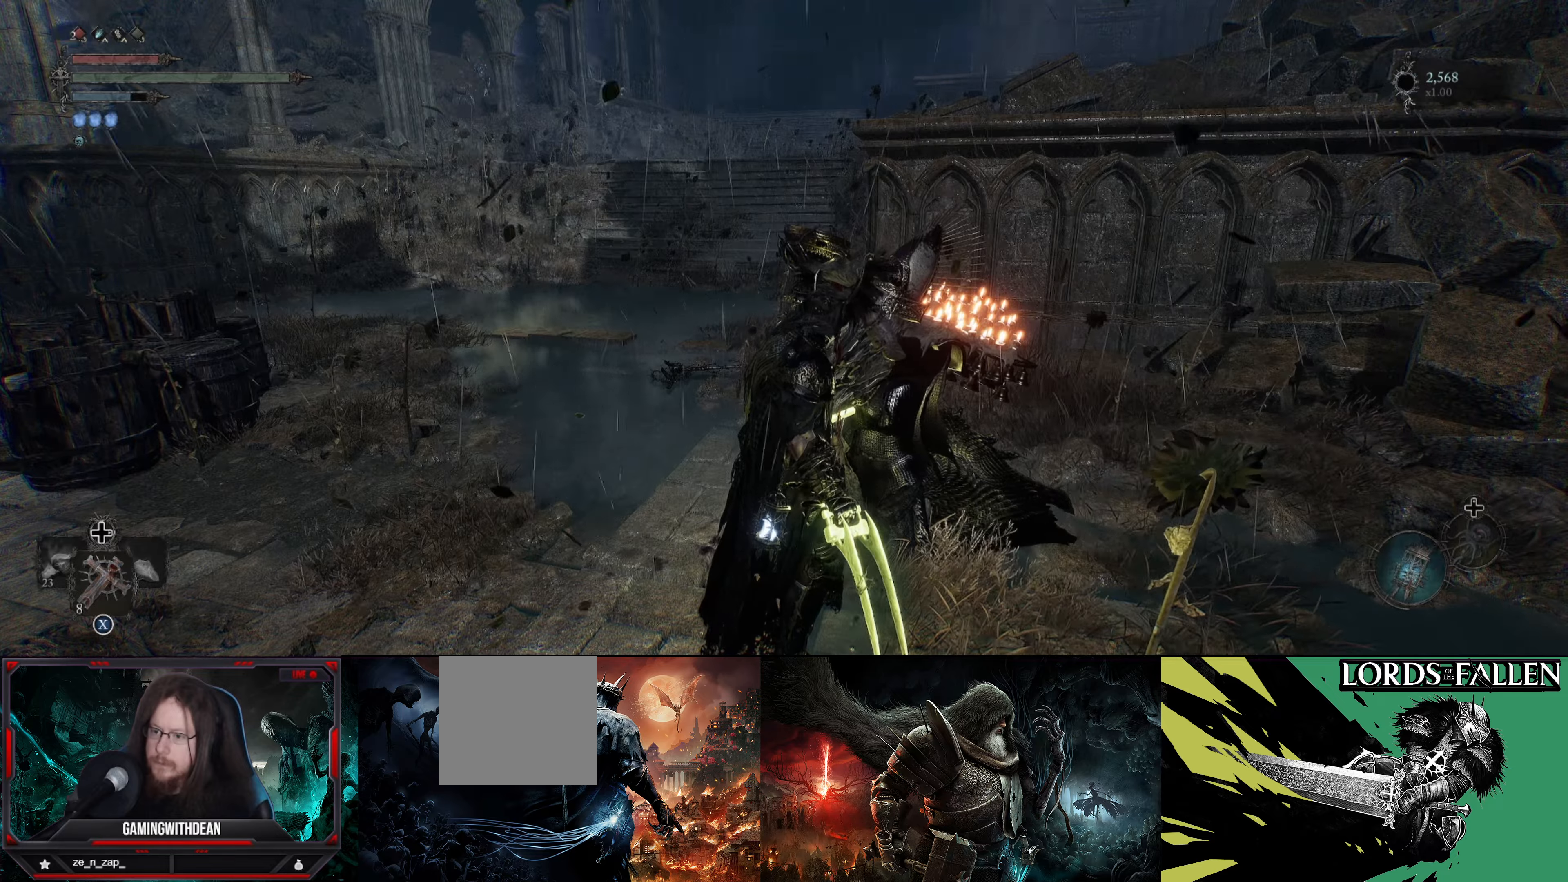
{"buttons": [], "left_stick": "down", "right_stick": "left", "events": [[17, "right_stick", "left"], [417, "left_stick", "down"]]}
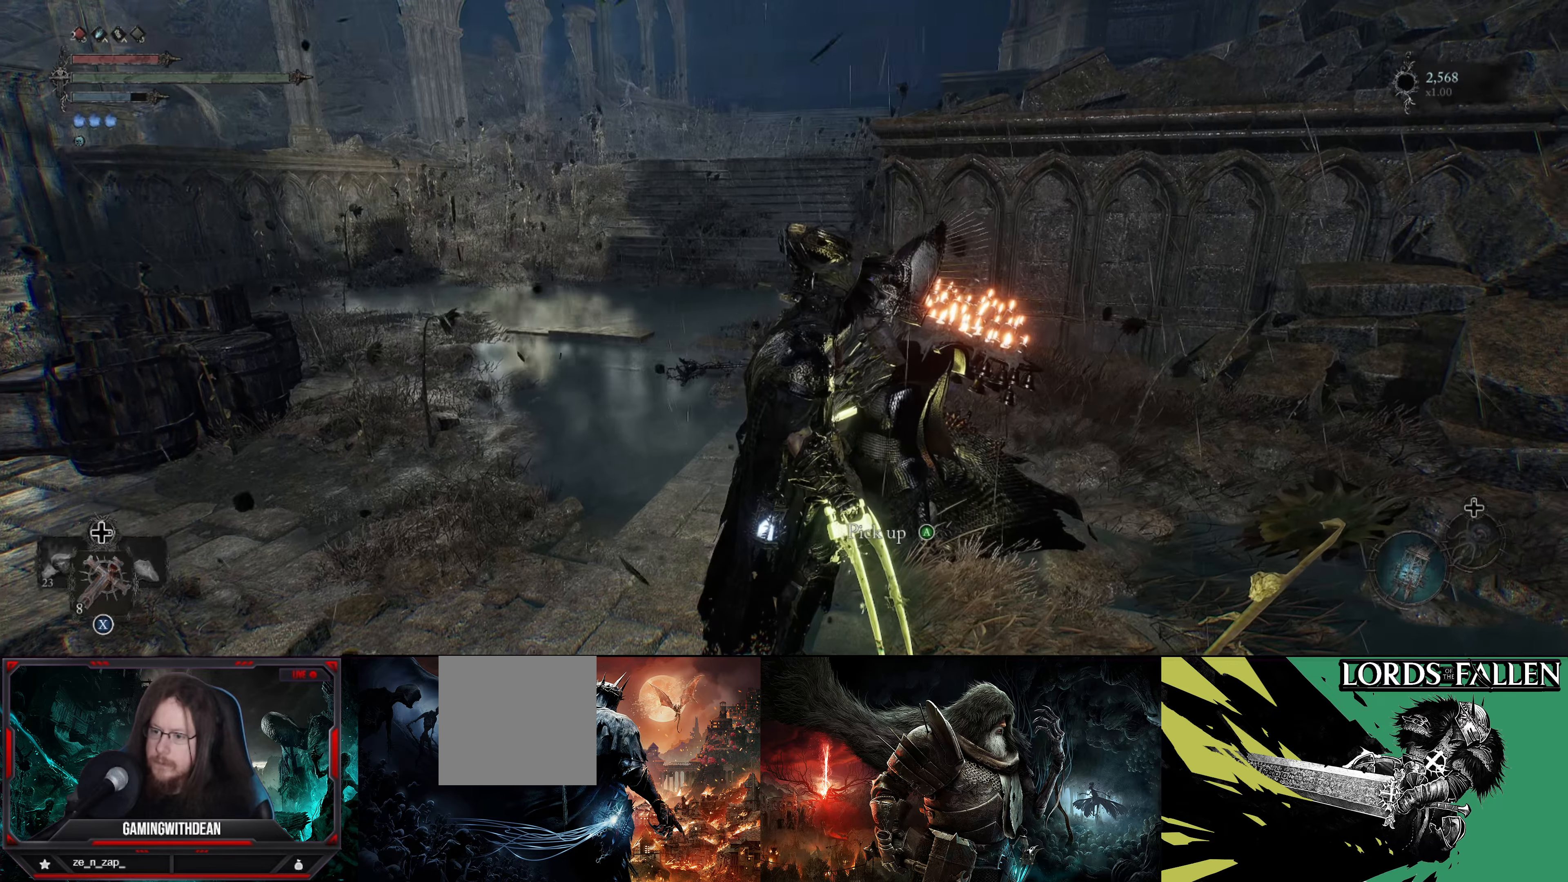
{"buttons": [], "left_stick": "center", "right_stick": "center", "events": [[217, "right_stick", "center"], [334, "left_stick", "center"], [384, "A", "down"], [467, "A", "up"]]}
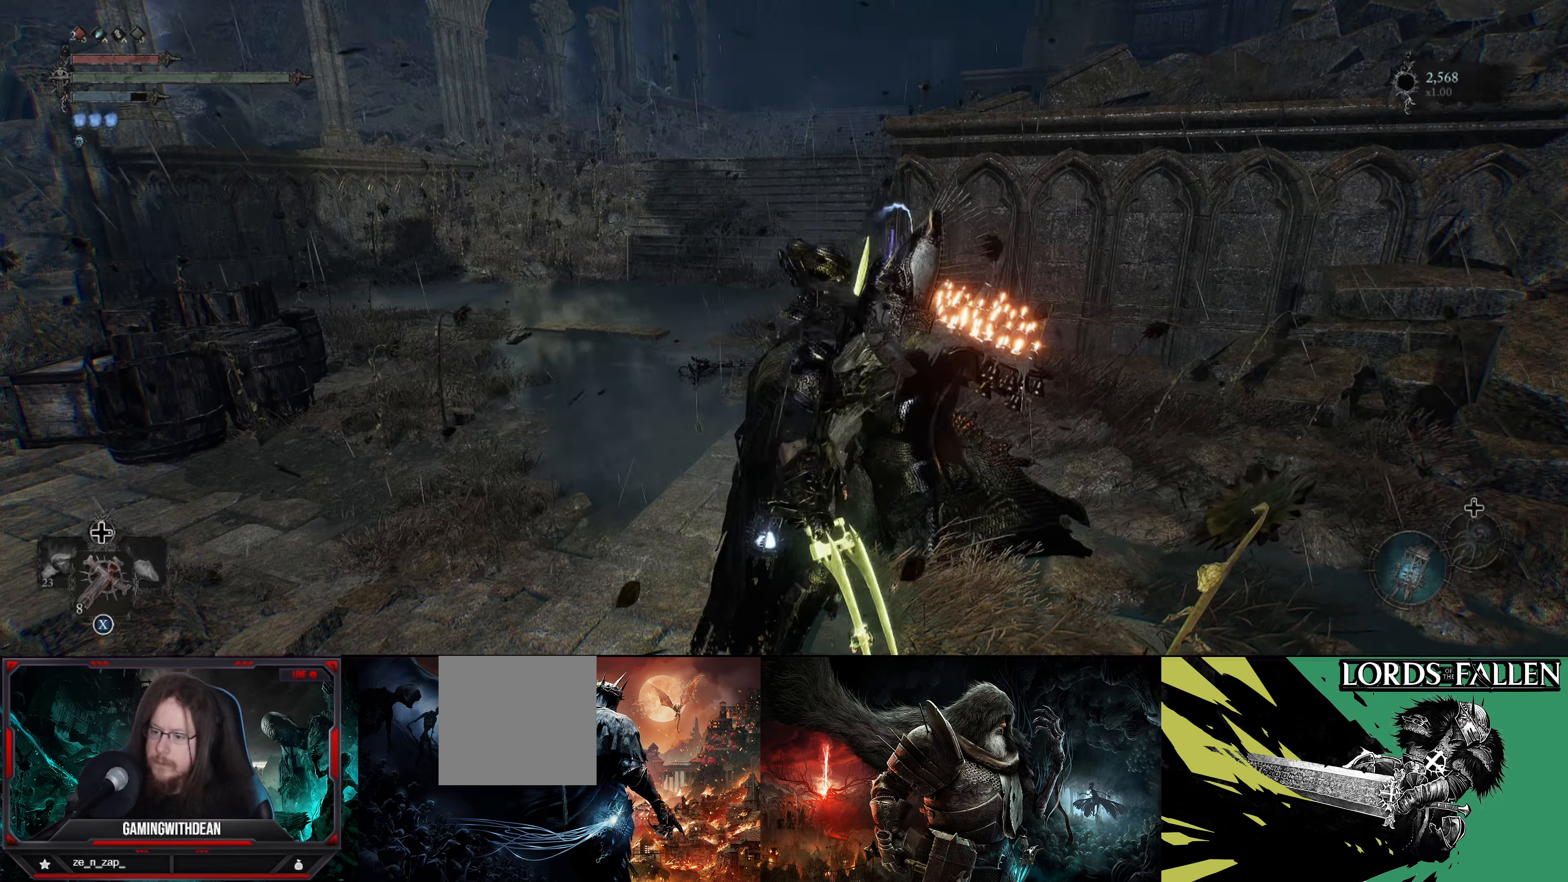
{"buttons": [], "left_stick": "center", "right_stick": "center", "events": []}
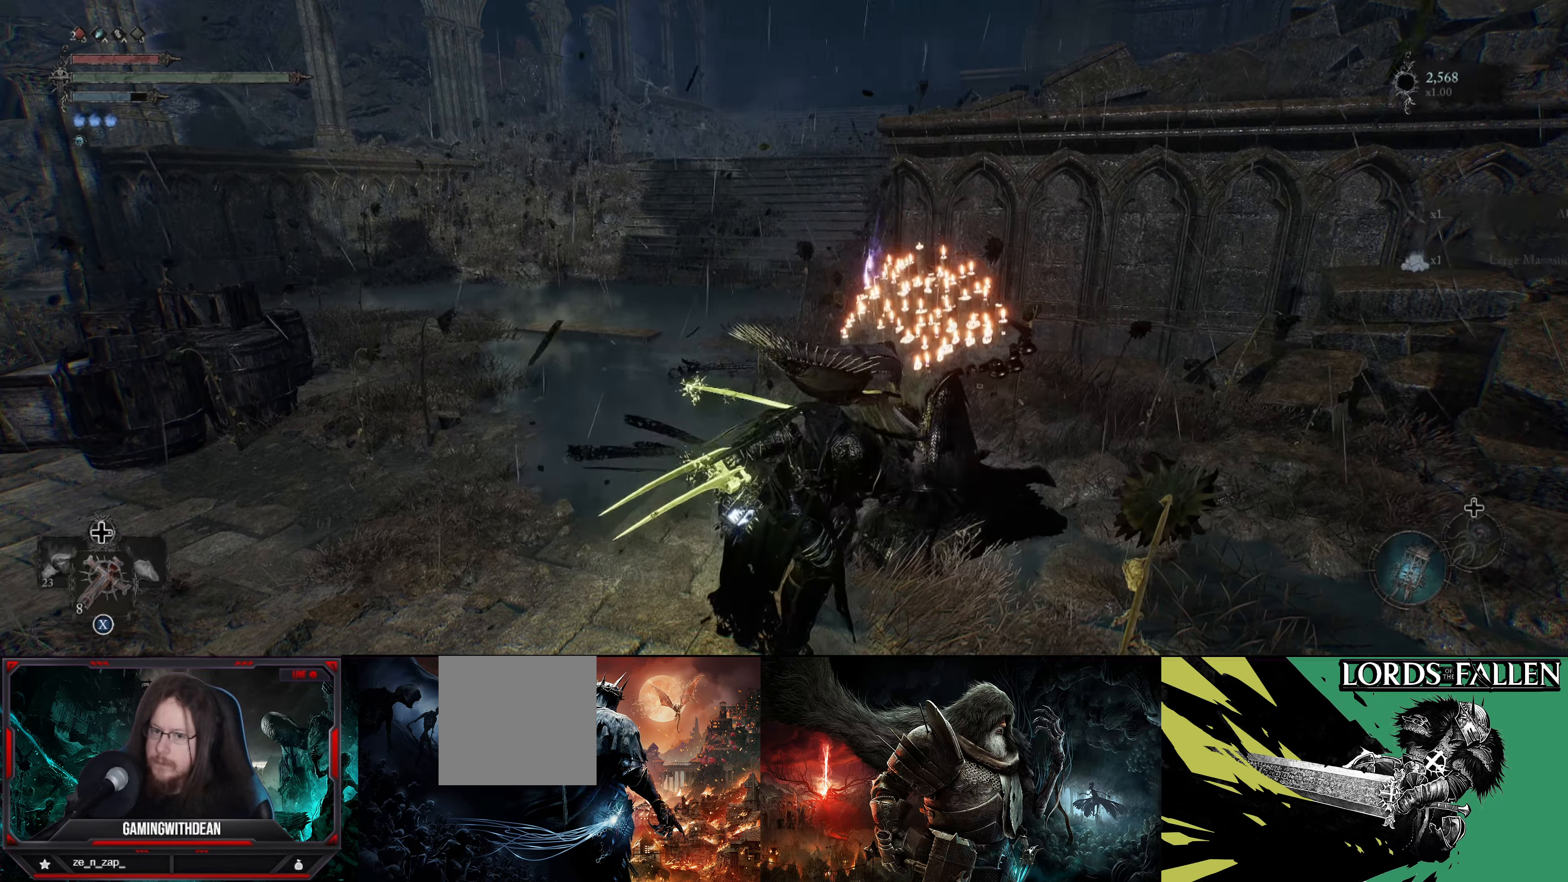
{"buttons": [], "left_stick": "center", "right_stick": "up-left", "events": [[367, "right_stick", "left"], [417, "right_stick", "up-left"]]}
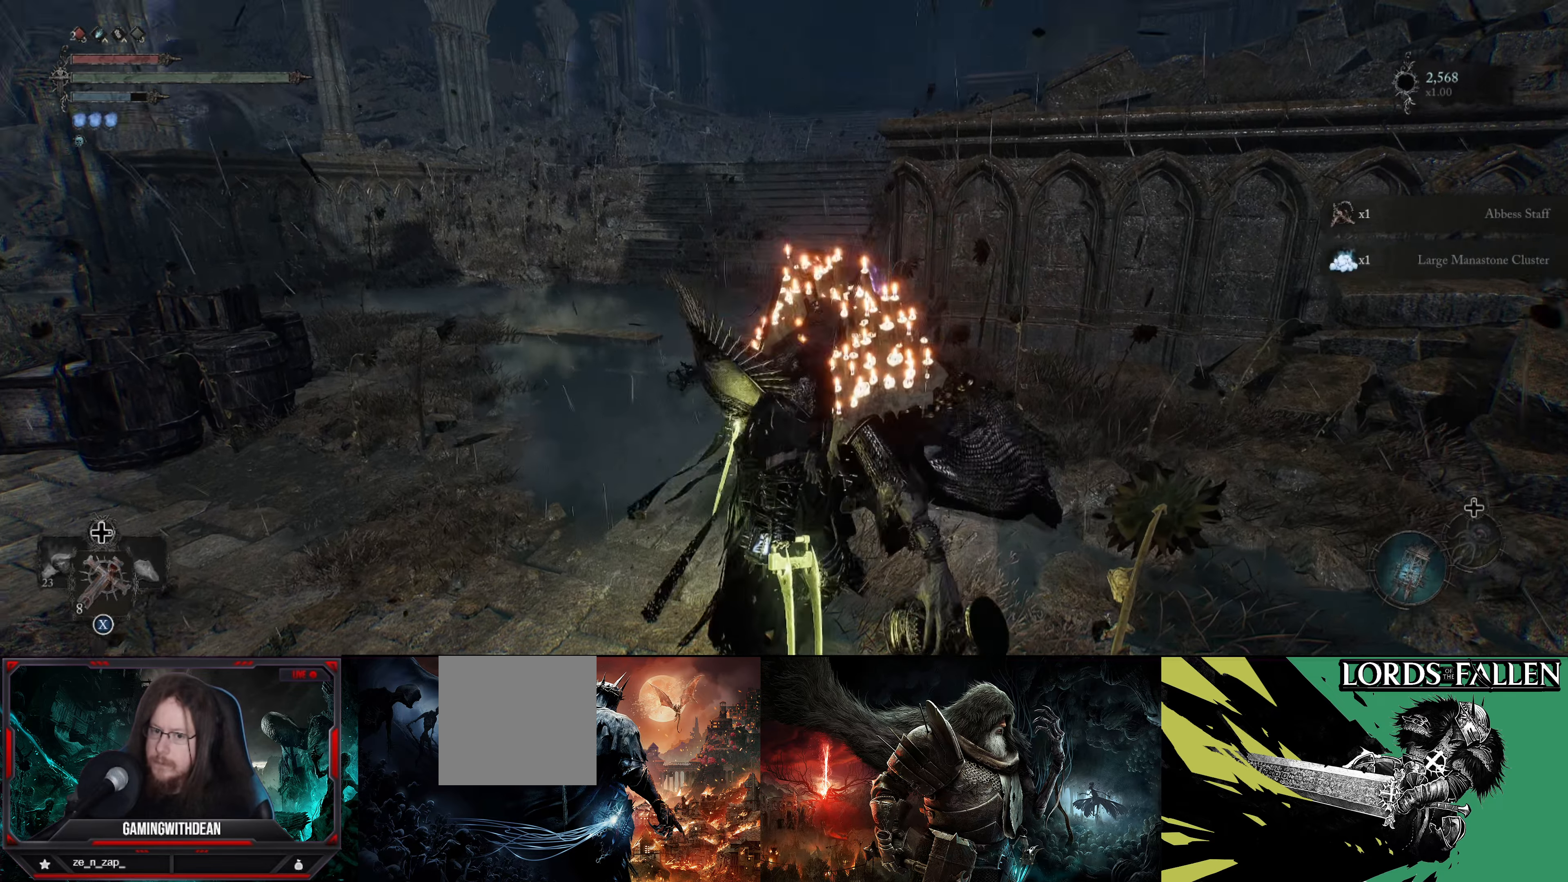
{"buttons": [], "left_stick": "up", "right_stick": "center", "events": [[34, "left_stick", "up"], [284, "right_stick", "center"]]}
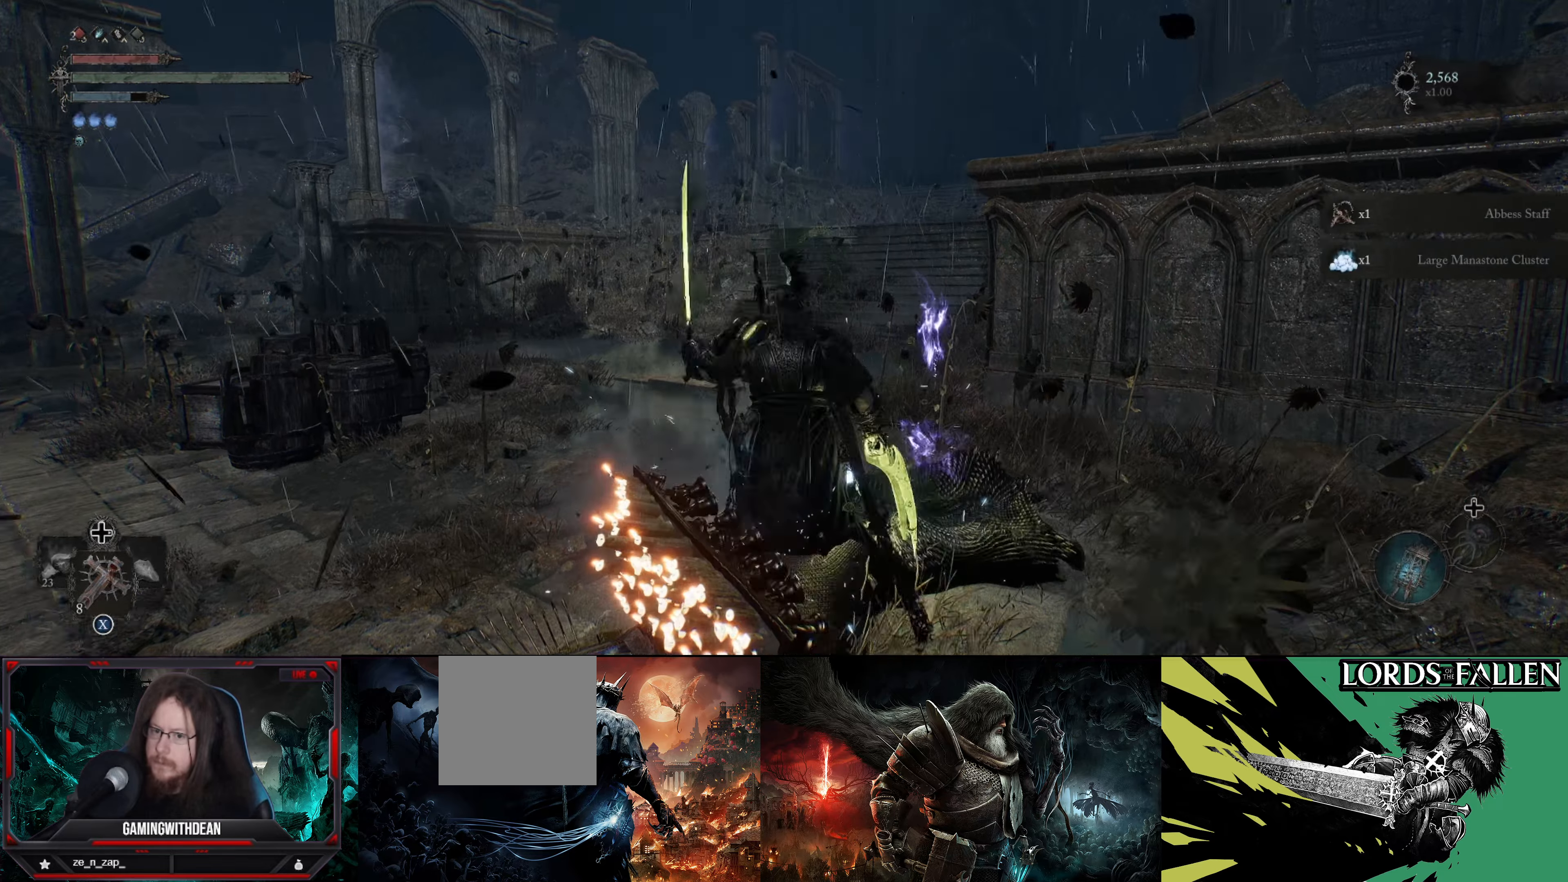
{"buttons": [], "left_stick": "up", "right_stick": "center", "events": []}
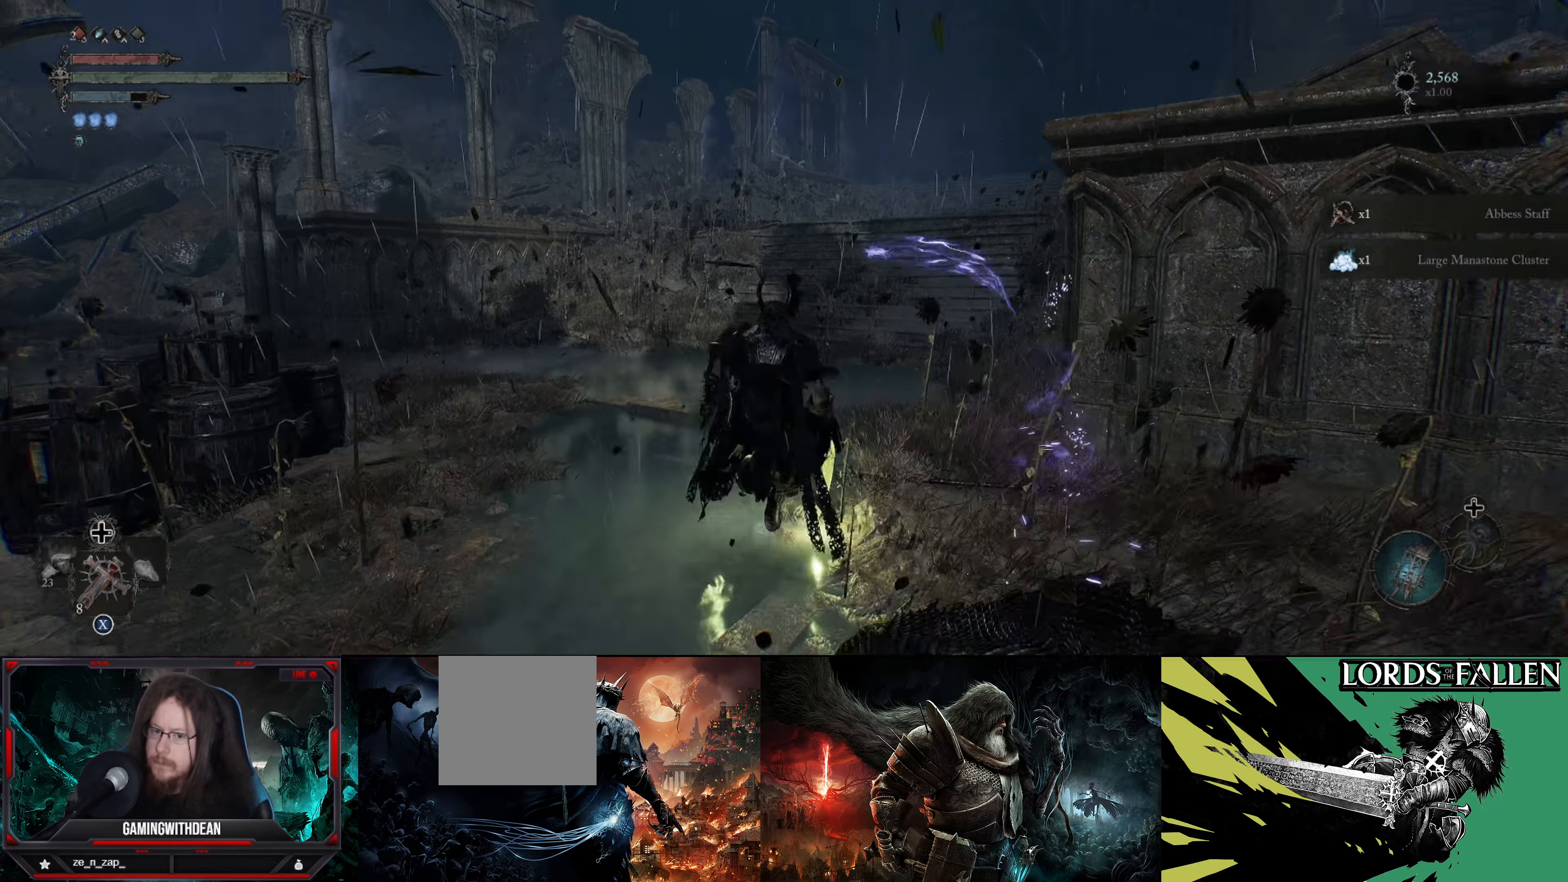
{"buttons": [], "left_stick": "up", "right_stick": "right", "events": [[267, "right_stick", "right"]]}
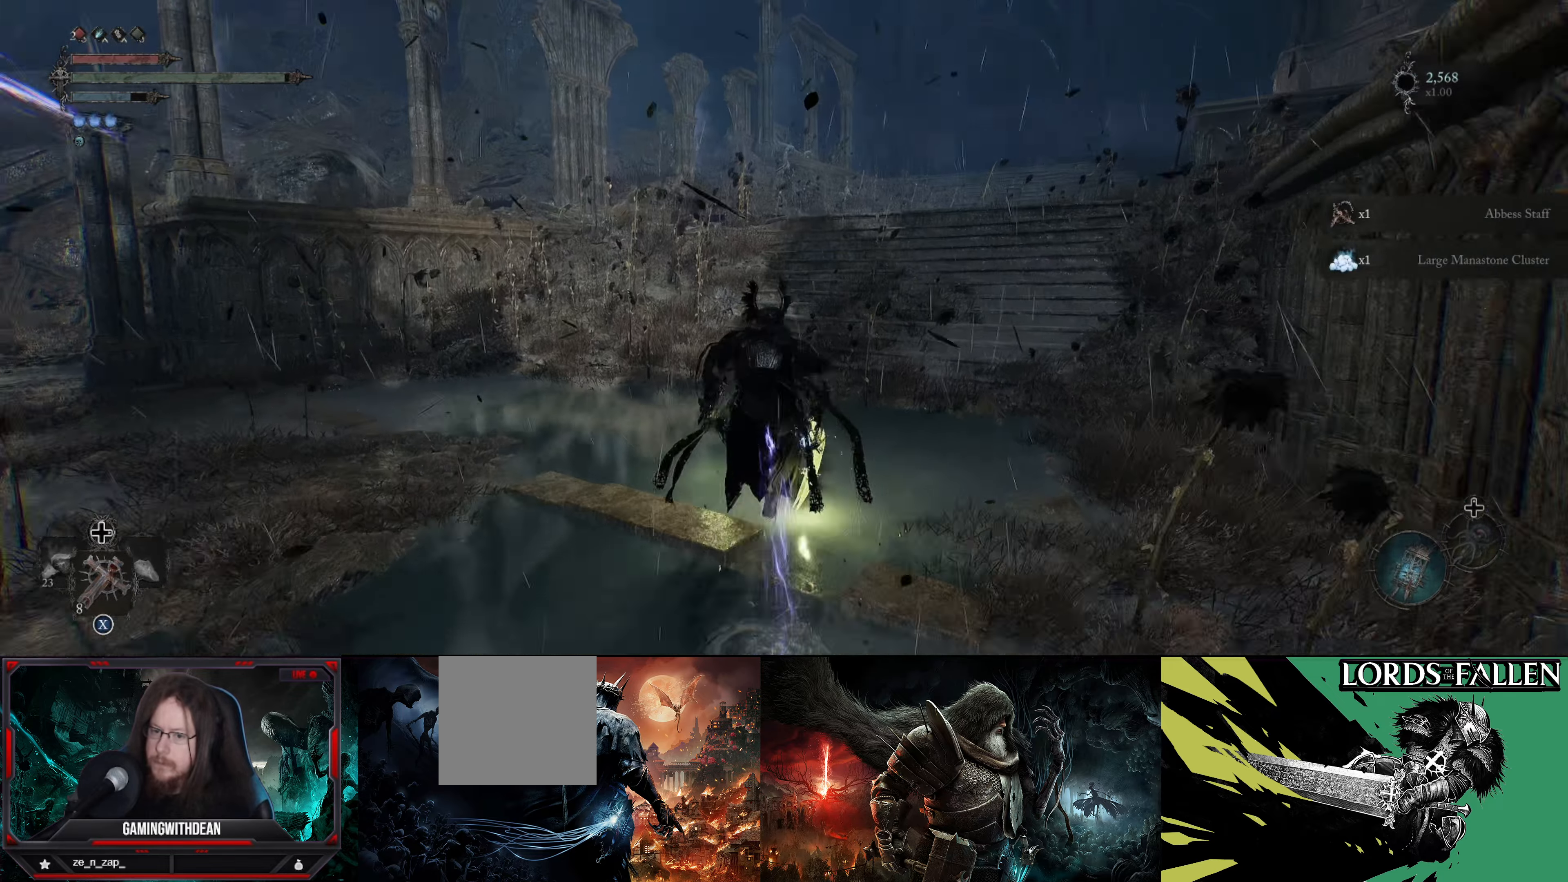
{"buttons": [], "left_stick": "up", "right_stick": "right", "events": []}
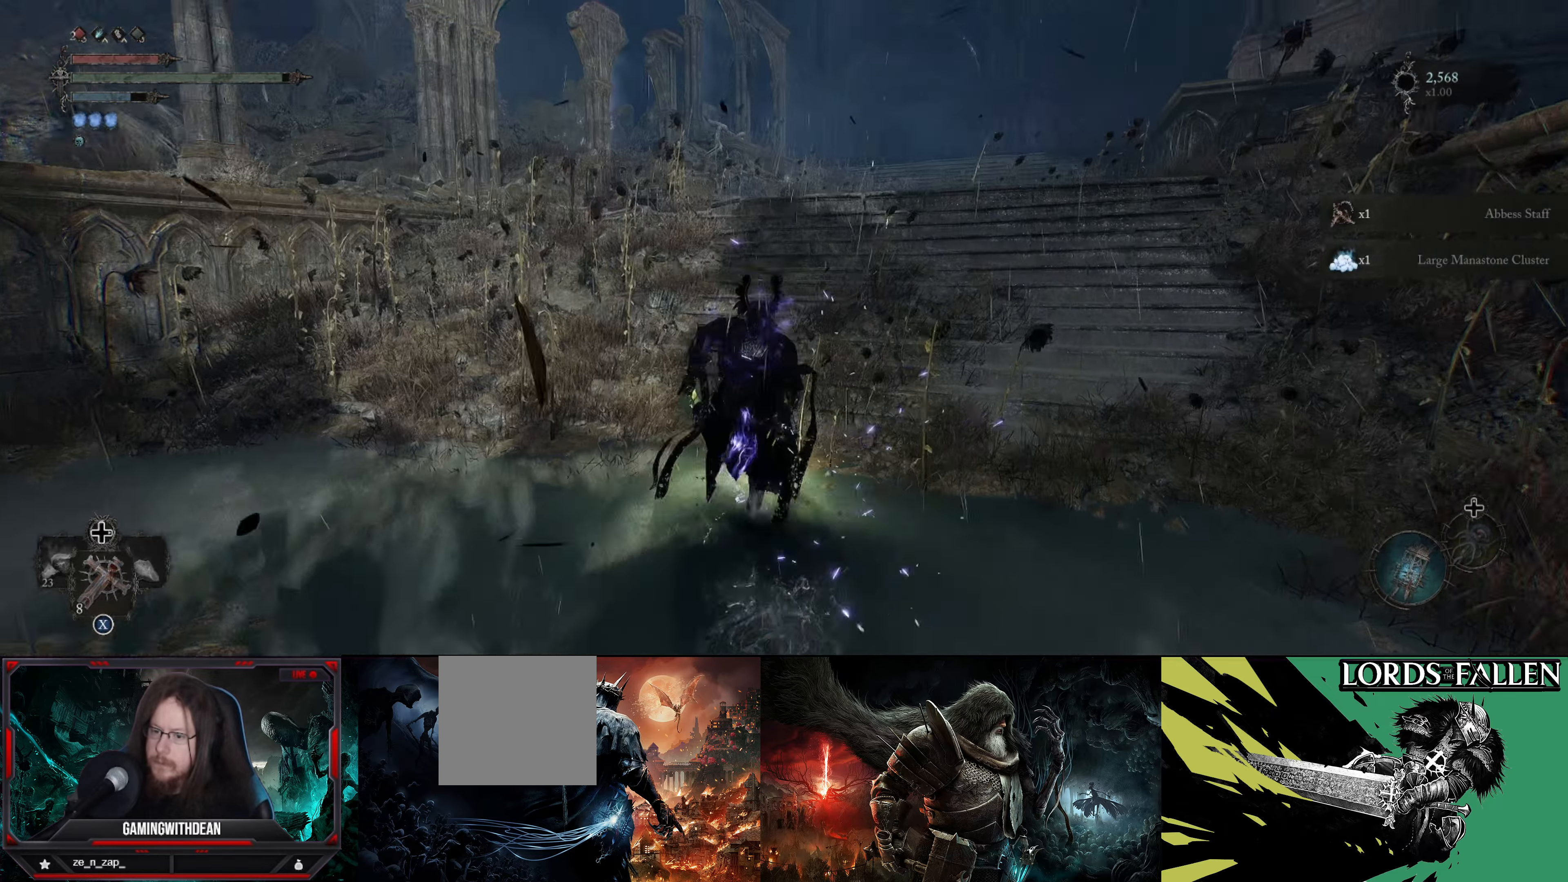
{"buttons": [], "left_stick": "up", "right_stick": "center", "events": [[350, "right_stick", "center"]]}
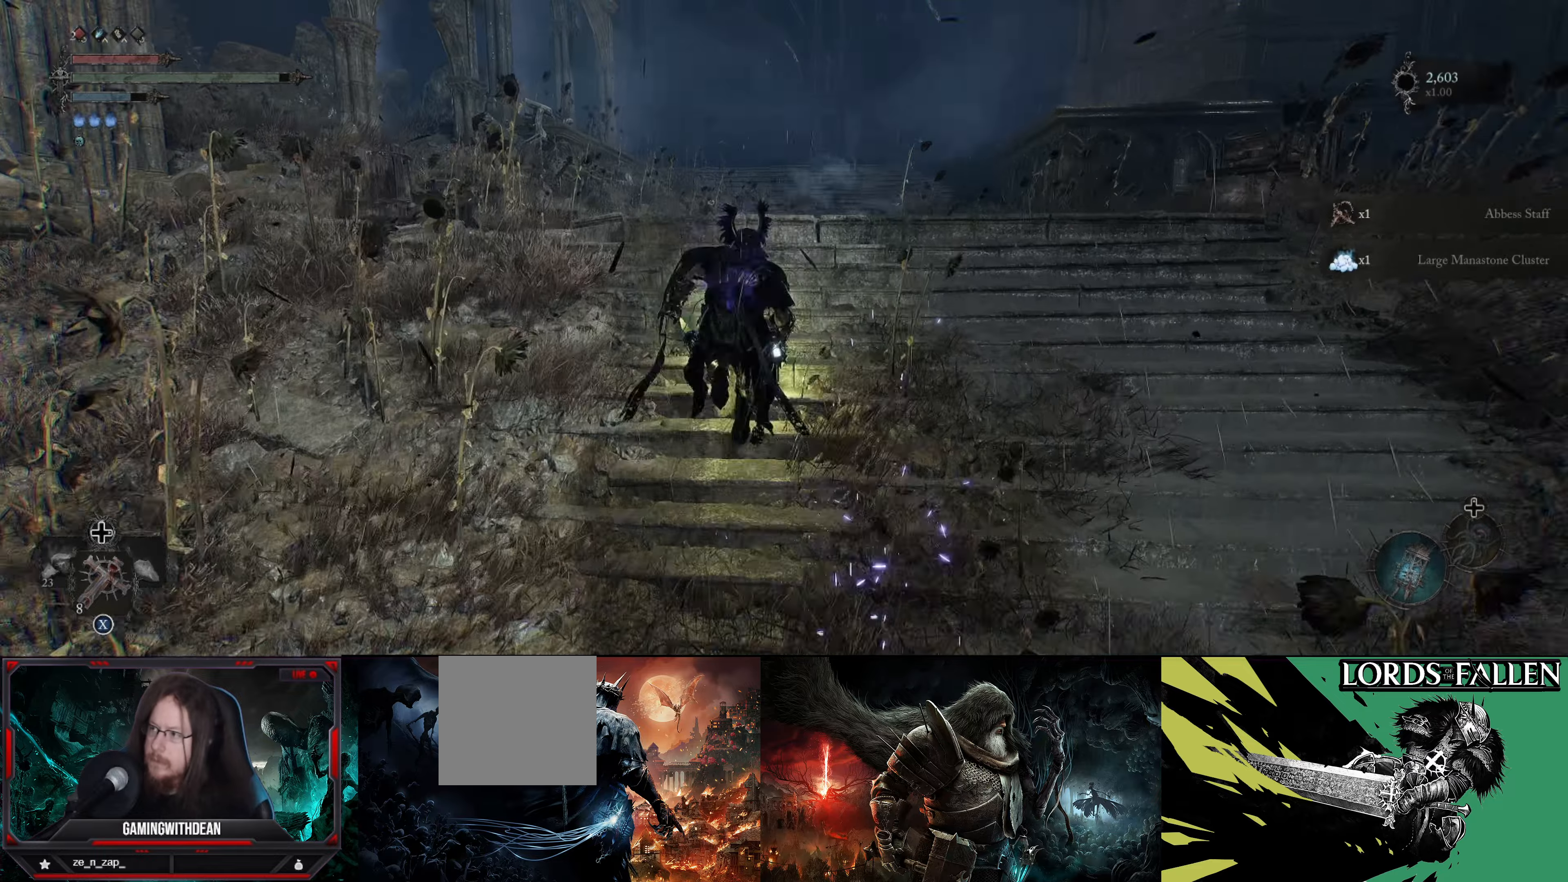
{"buttons": [], "left_stick": "up", "right_stick": "right", "events": [[483, "right_stick", "right"]]}
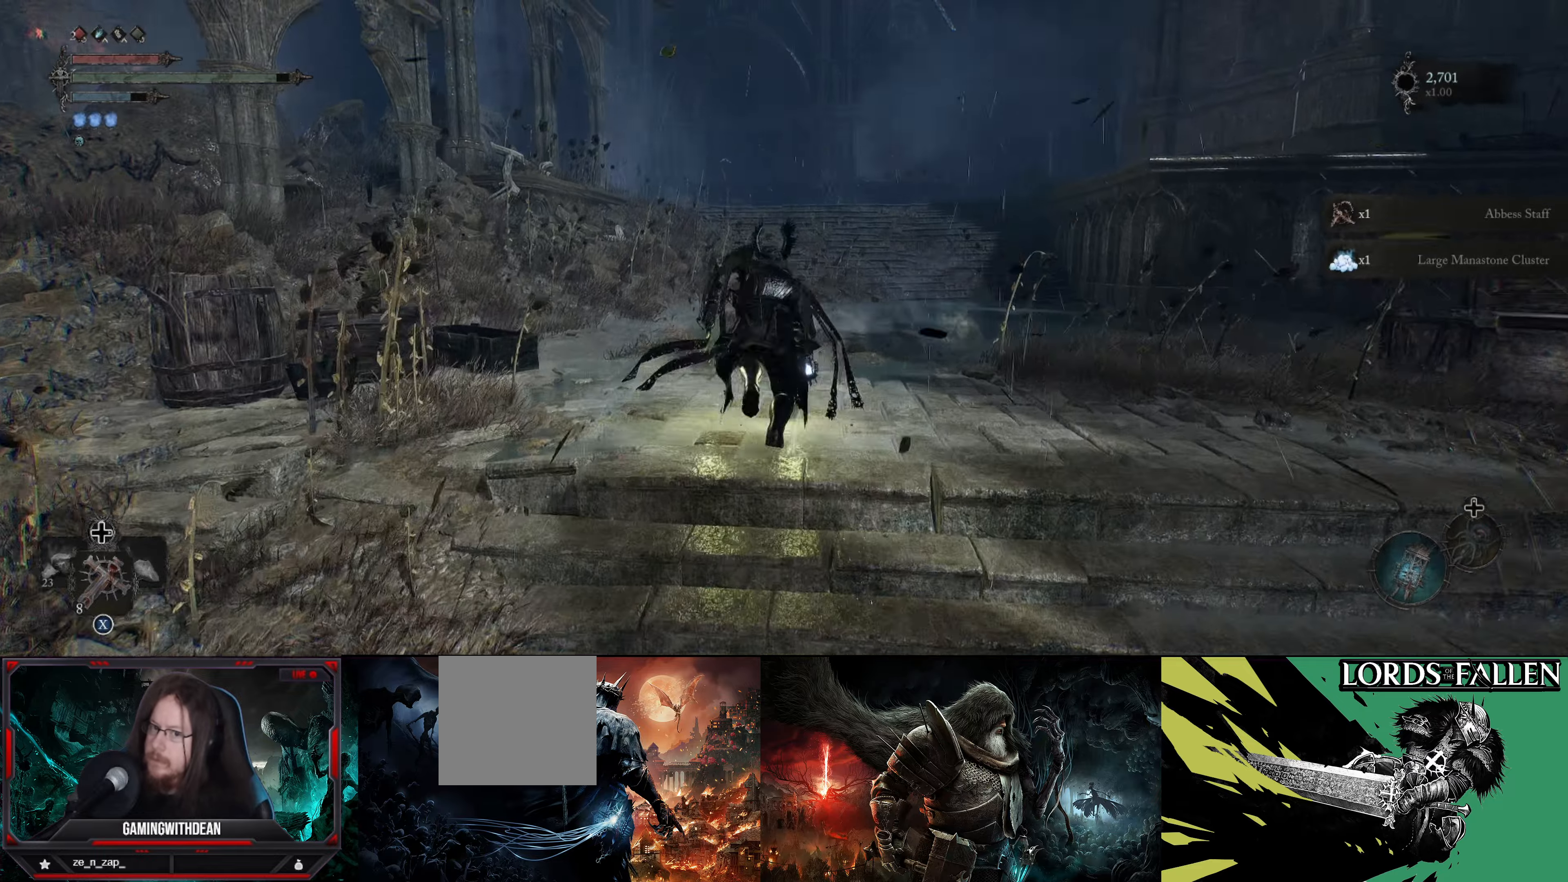
{"buttons": [], "left_stick": "up", "right_stick": "right", "events": []}
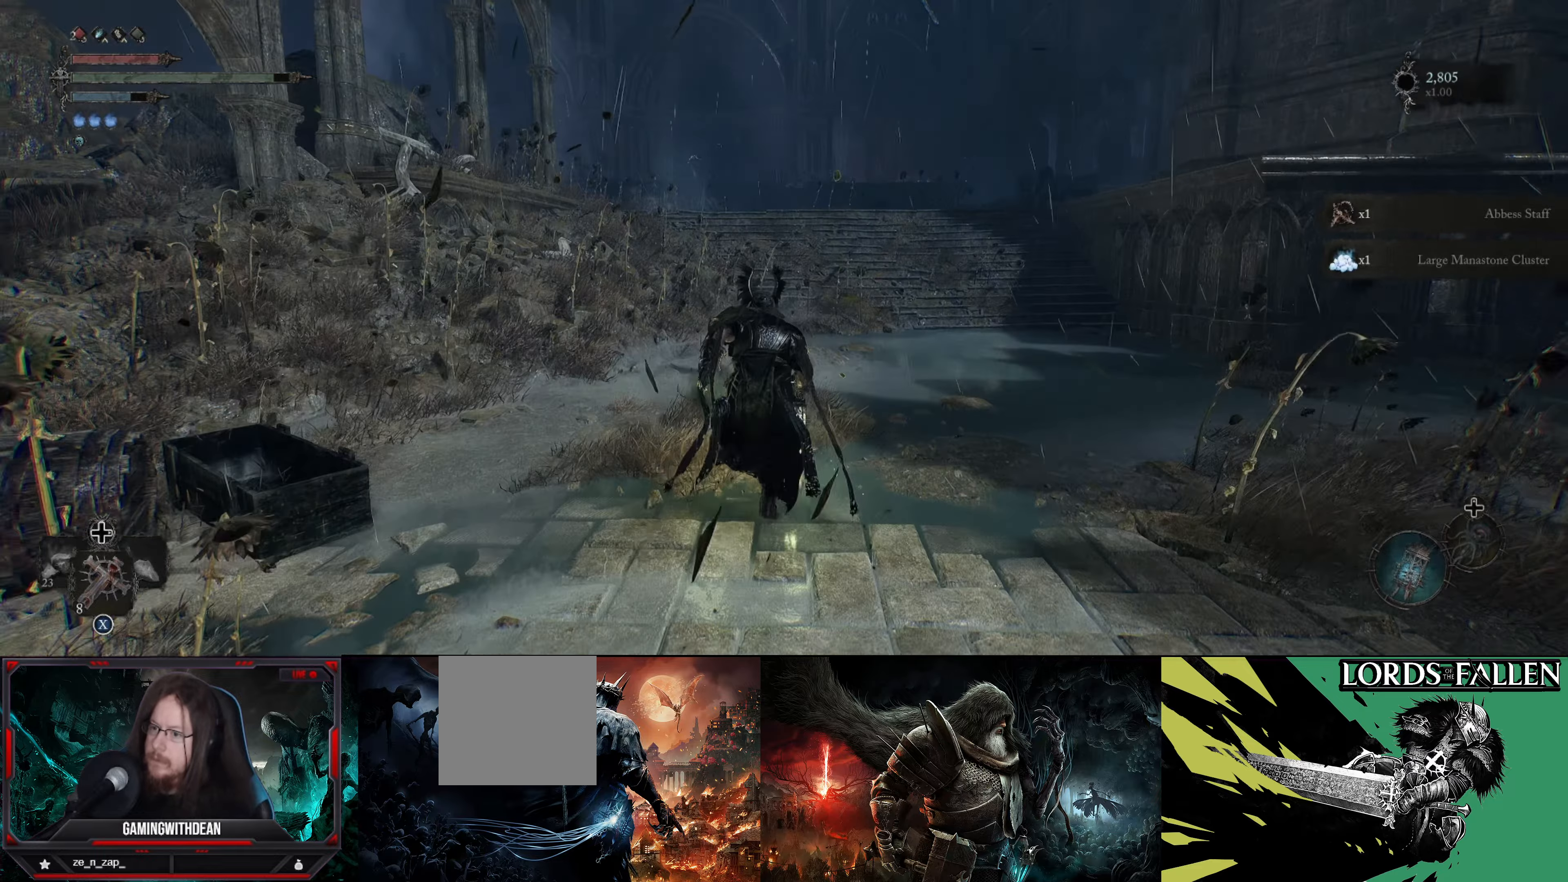
{"buttons": [], "left_stick": "up", "right_stick": "center", "events": [[283, "right_stick", "center"]]}
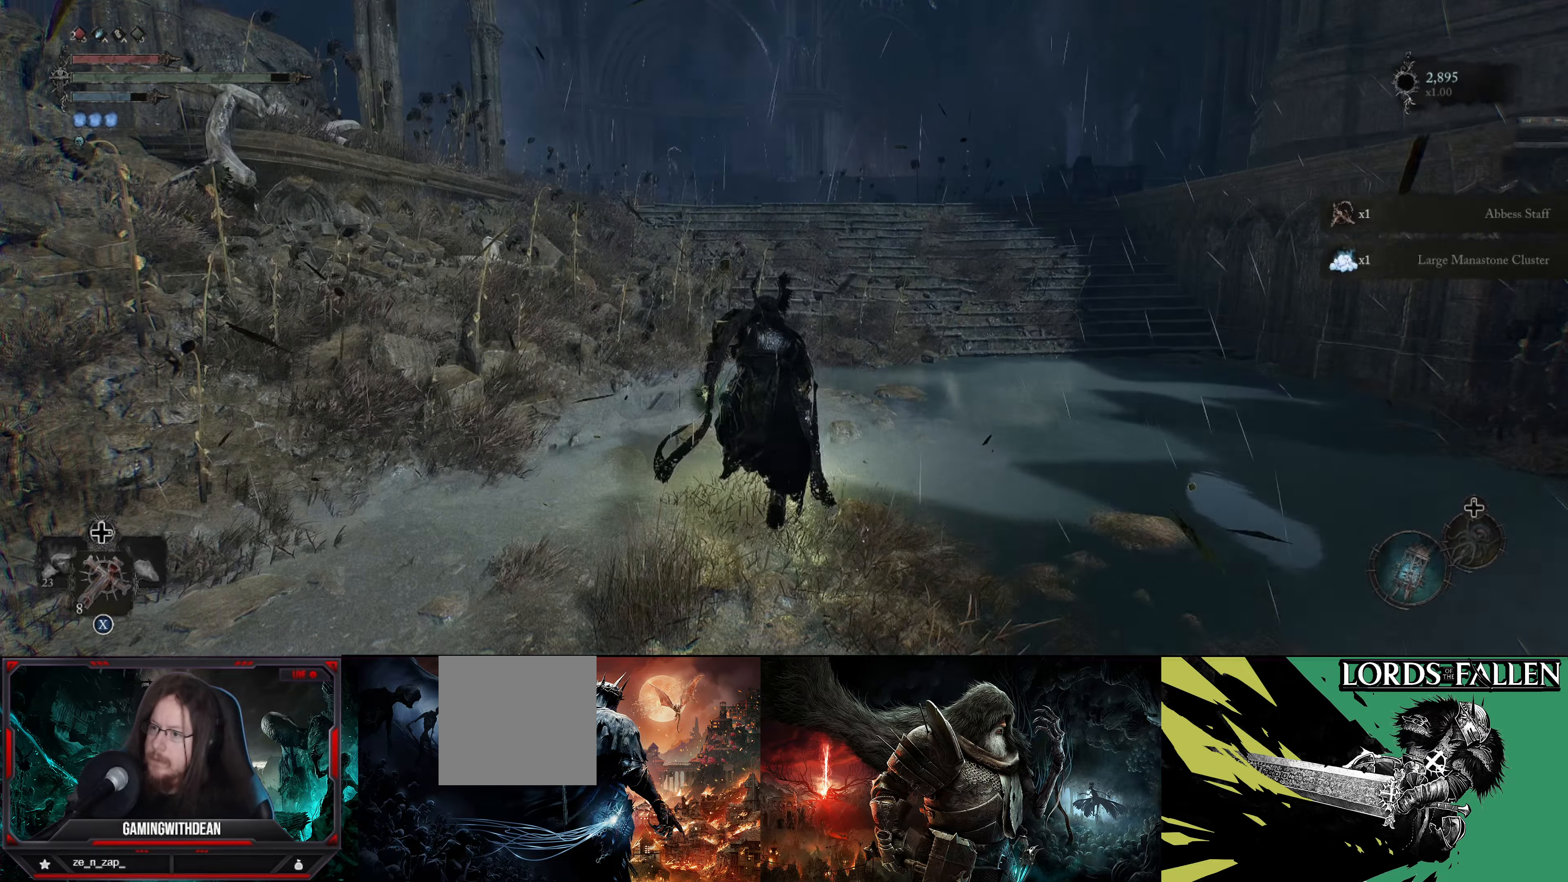
{"buttons": [], "left_stick": "up", "right_stick": "center", "events": []}
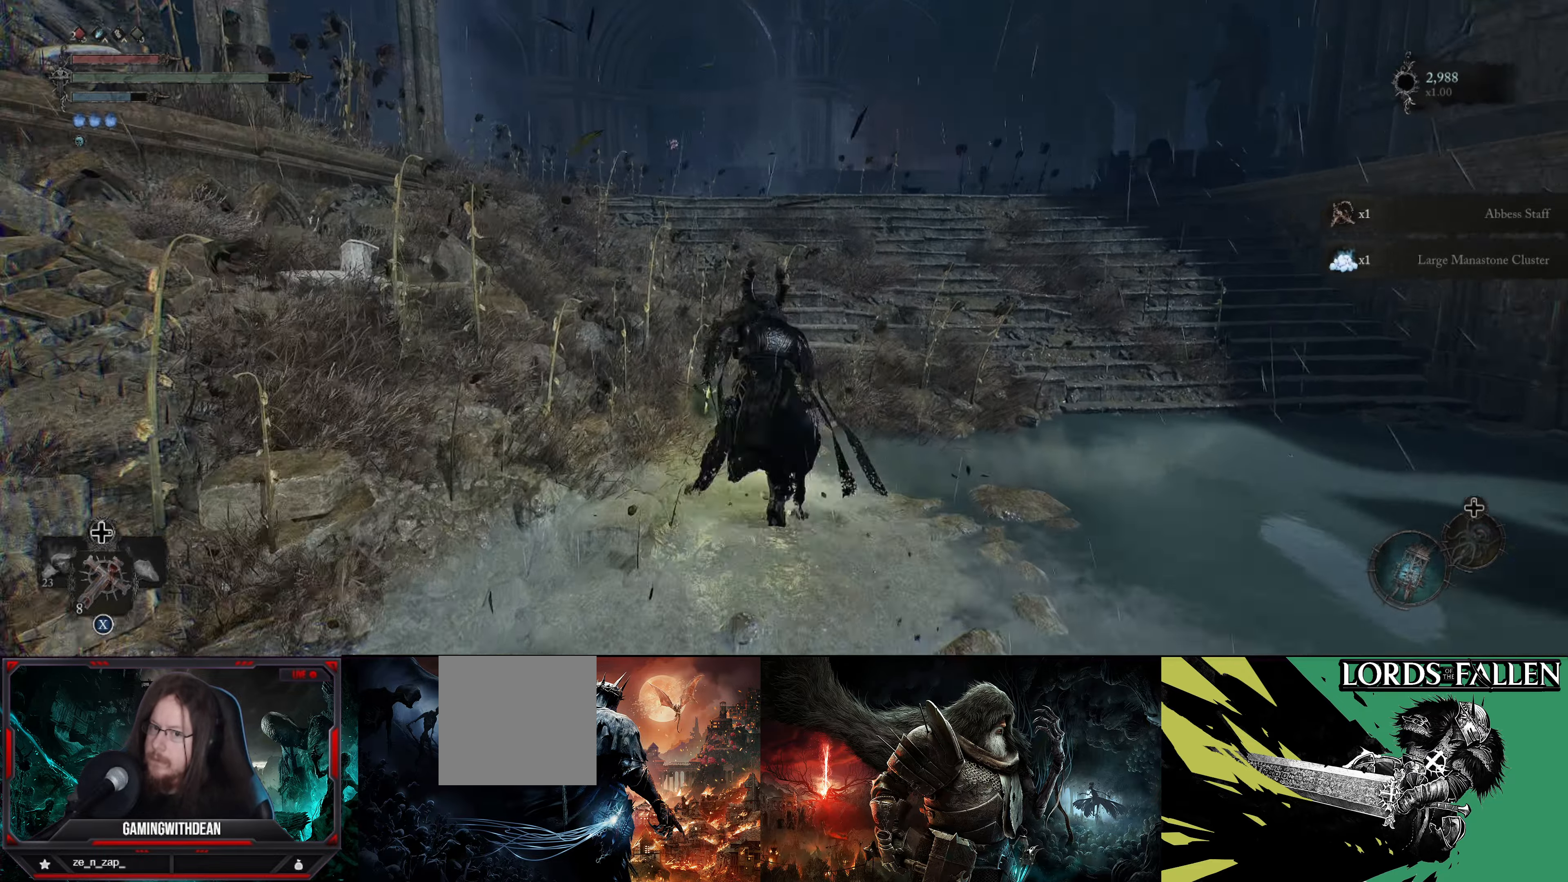
{"buttons": [], "left_stick": "up", "right_stick": "center", "events": []}
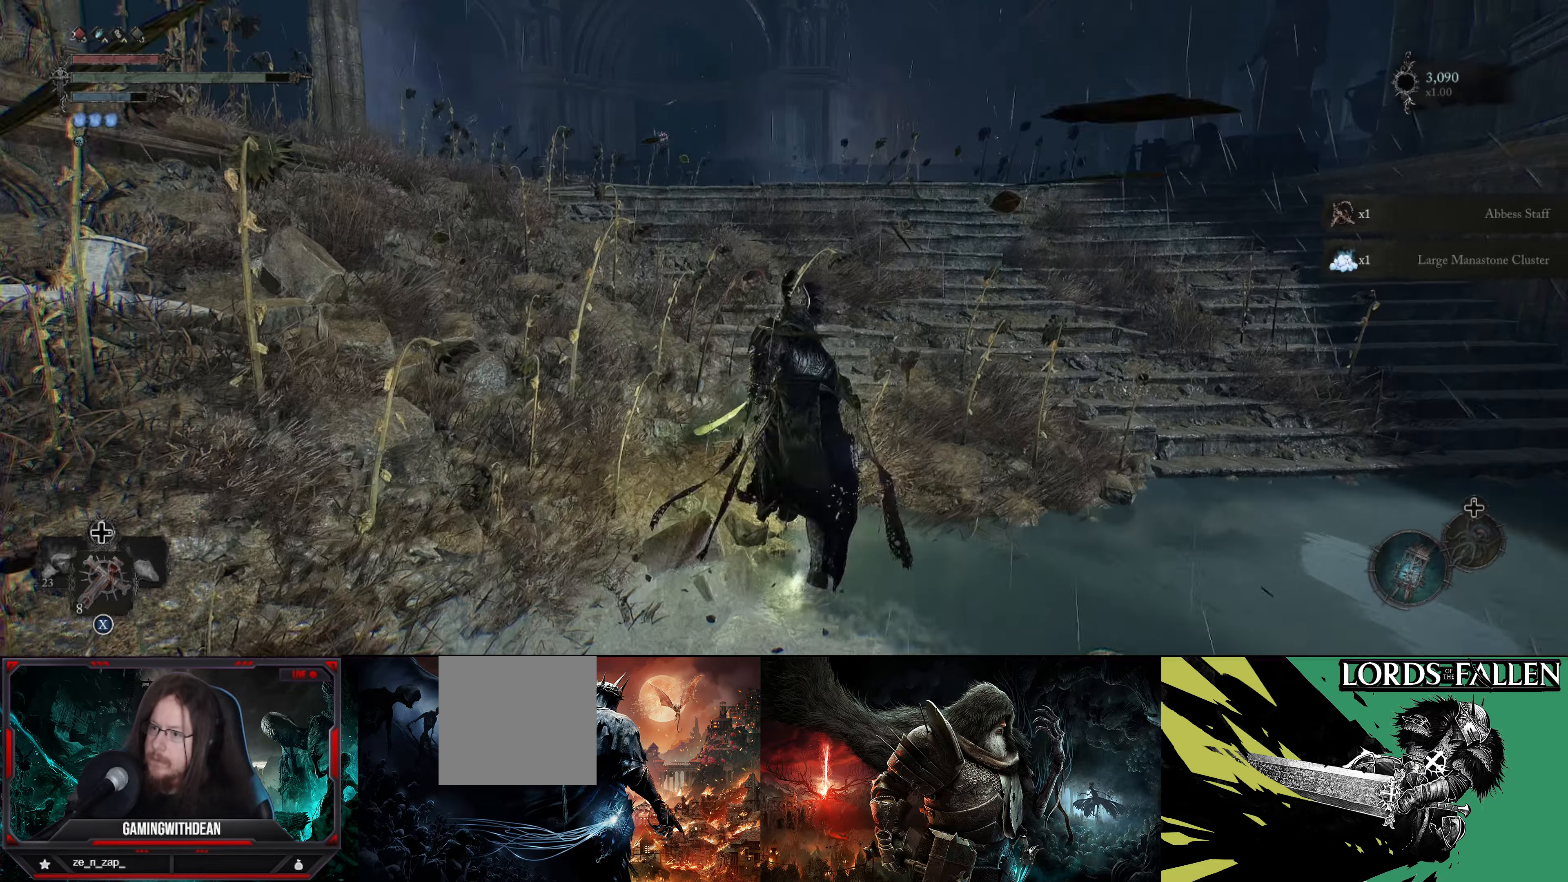
{"buttons": [], "left_stick": "up", "right_stick": "center", "events": []}
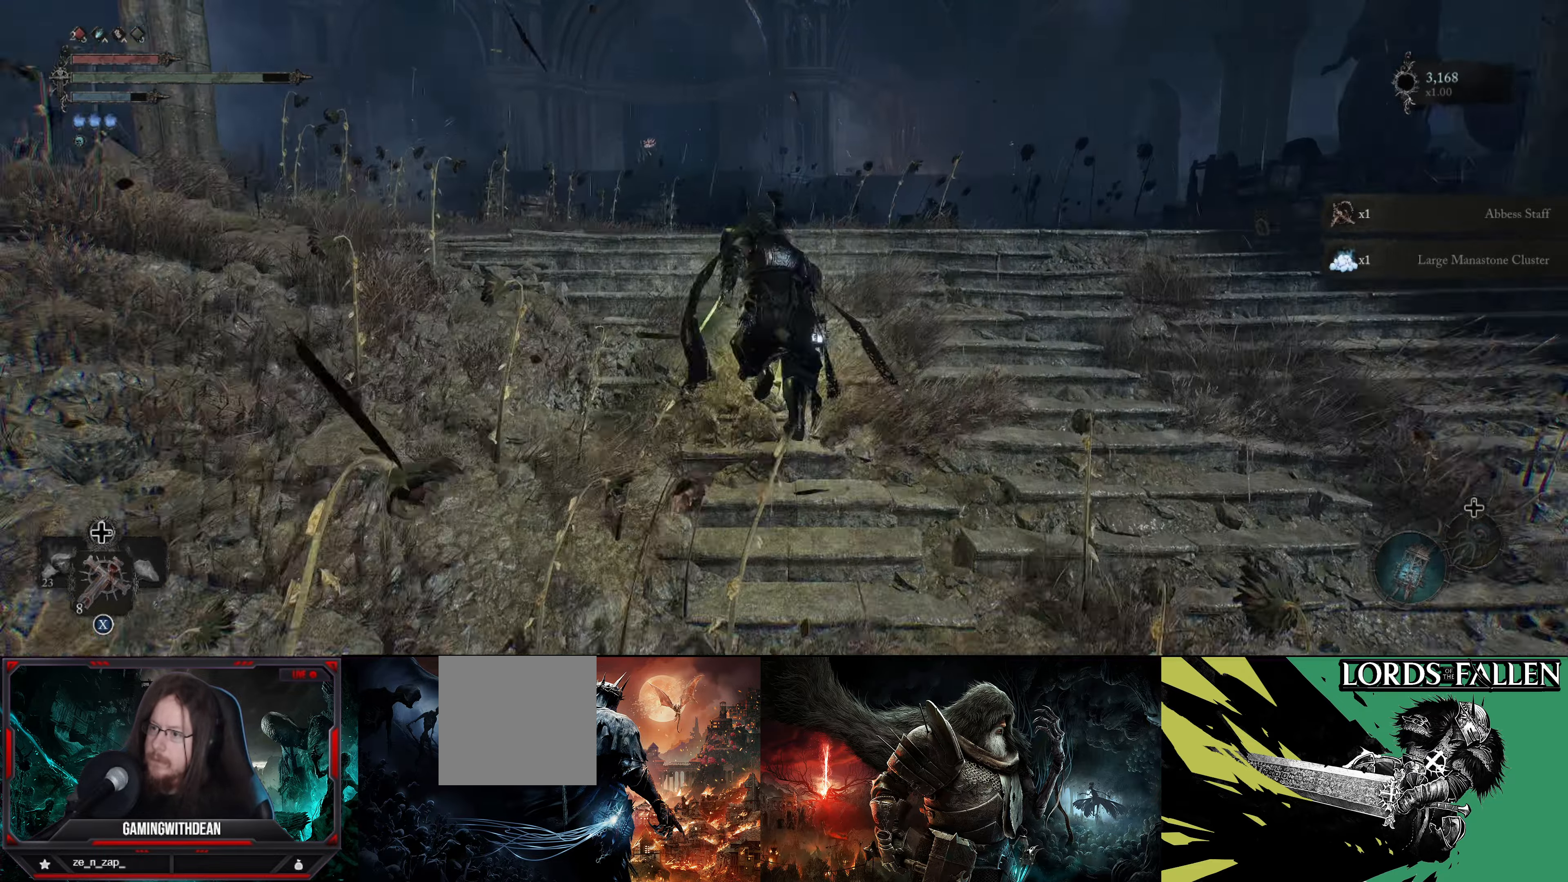
{"buttons": [], "left_stick": "up", "right_stick": "center", "events": [[133, "right_stick", "down-left"], [350, "right_stick", "center"]]}
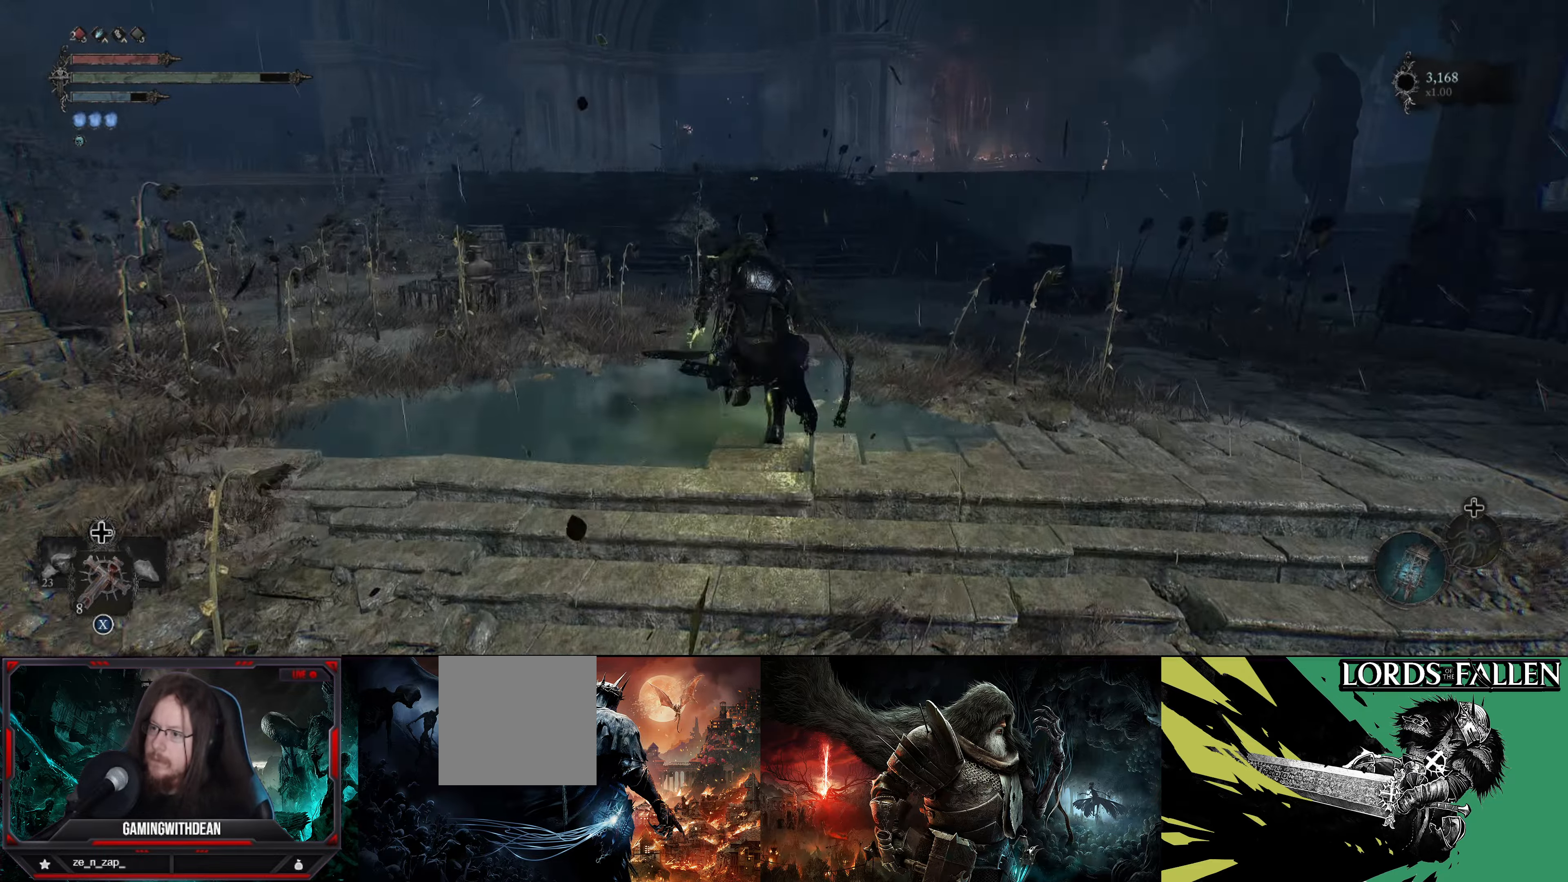
{"buttons": [], "left_stick": "up", "right_stick": "center", "events": []}